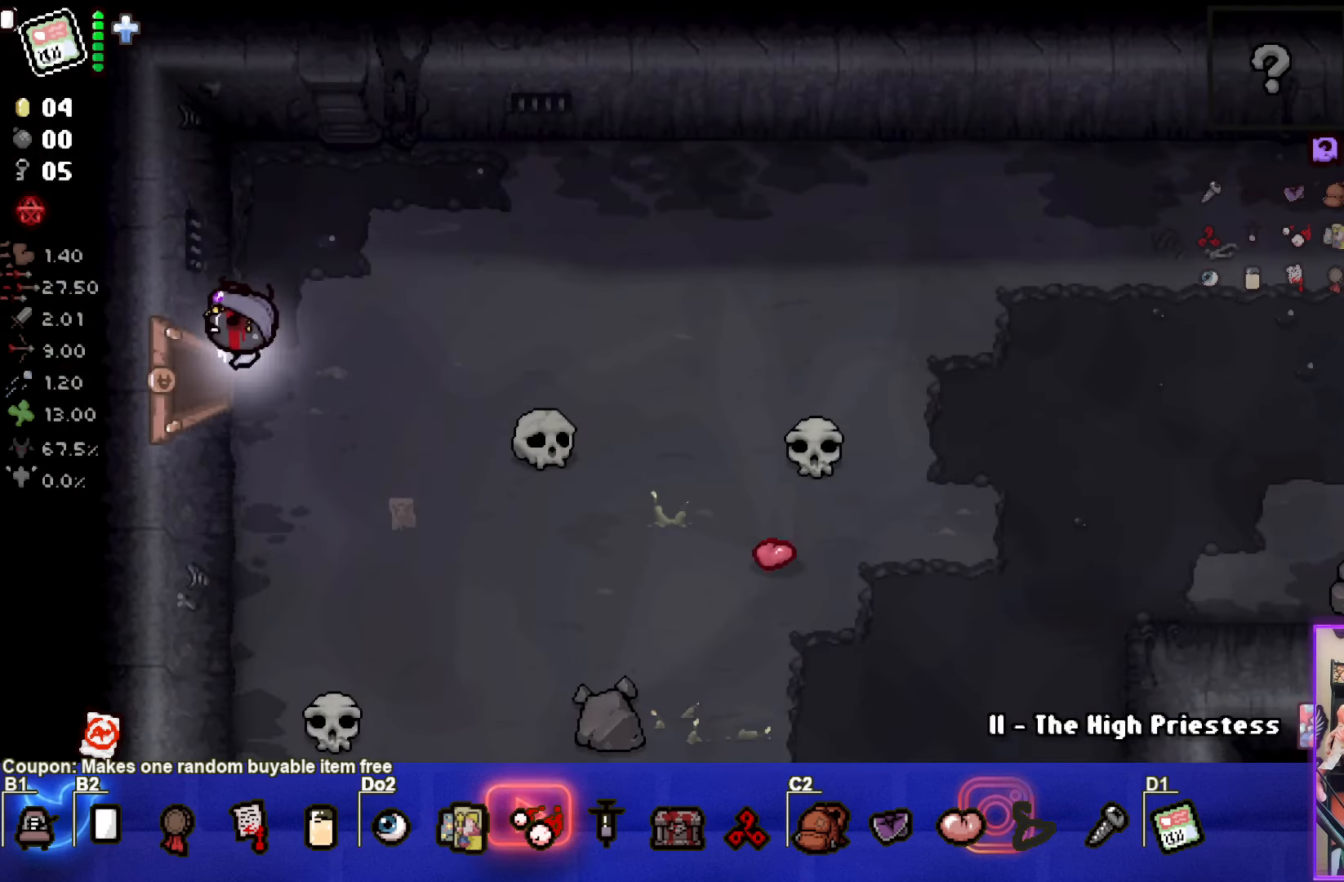
Gameplay with a controller (PlayStation layout); each line is a JSON object with the inputs held at the frame after it. "events" lists button and stick changes between this image and that frame as [ms after this image, input, new state], when the widget could be followed in between. Not read: right_stick.
{"buttons": [], "left_stick": "right", "events": [[200, "left_stick", "center"], [416, "left_stick", "right"]]}
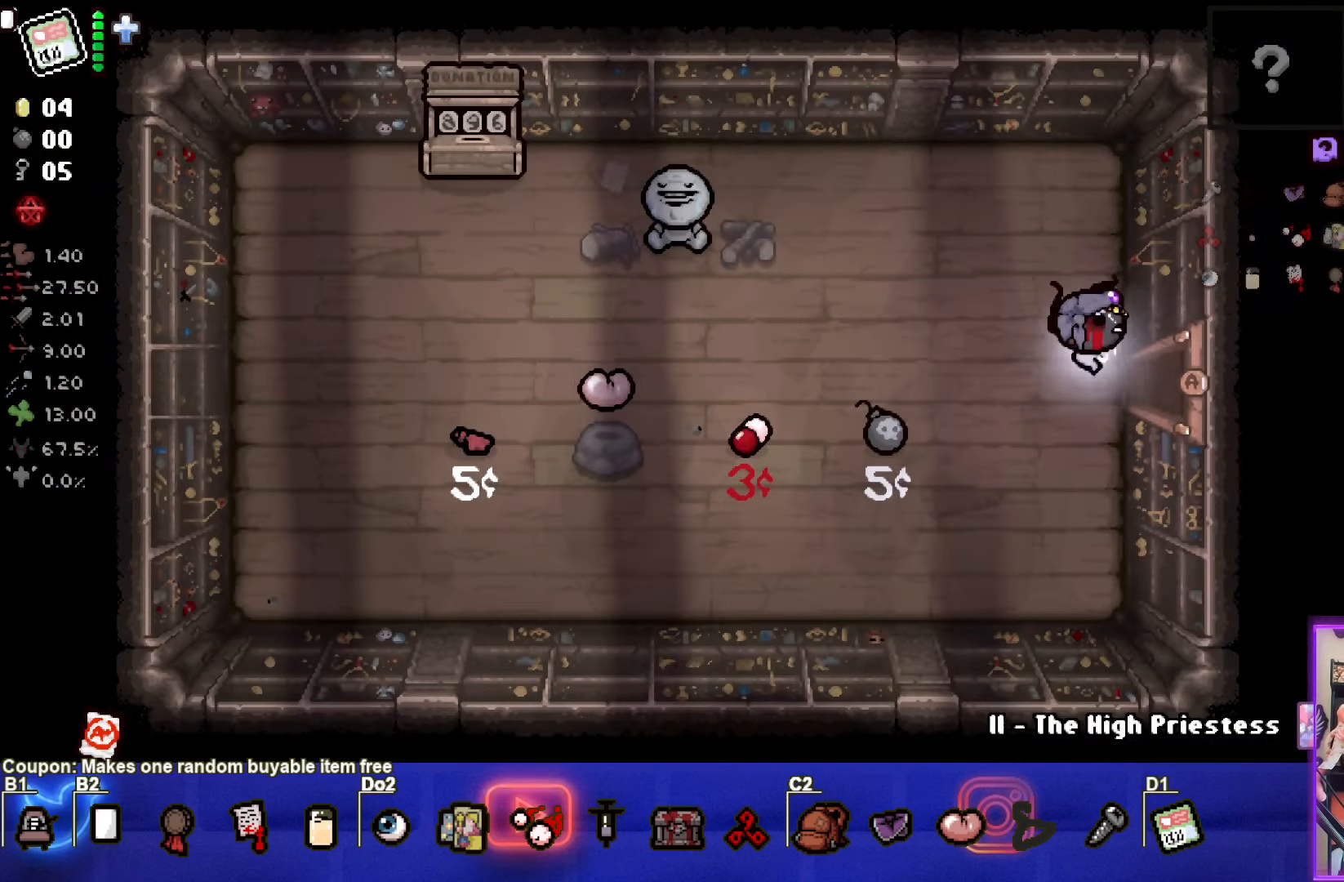
{"buttons": [], "left_stick": "center", "events": [[433, "left_stick", "center"]]}
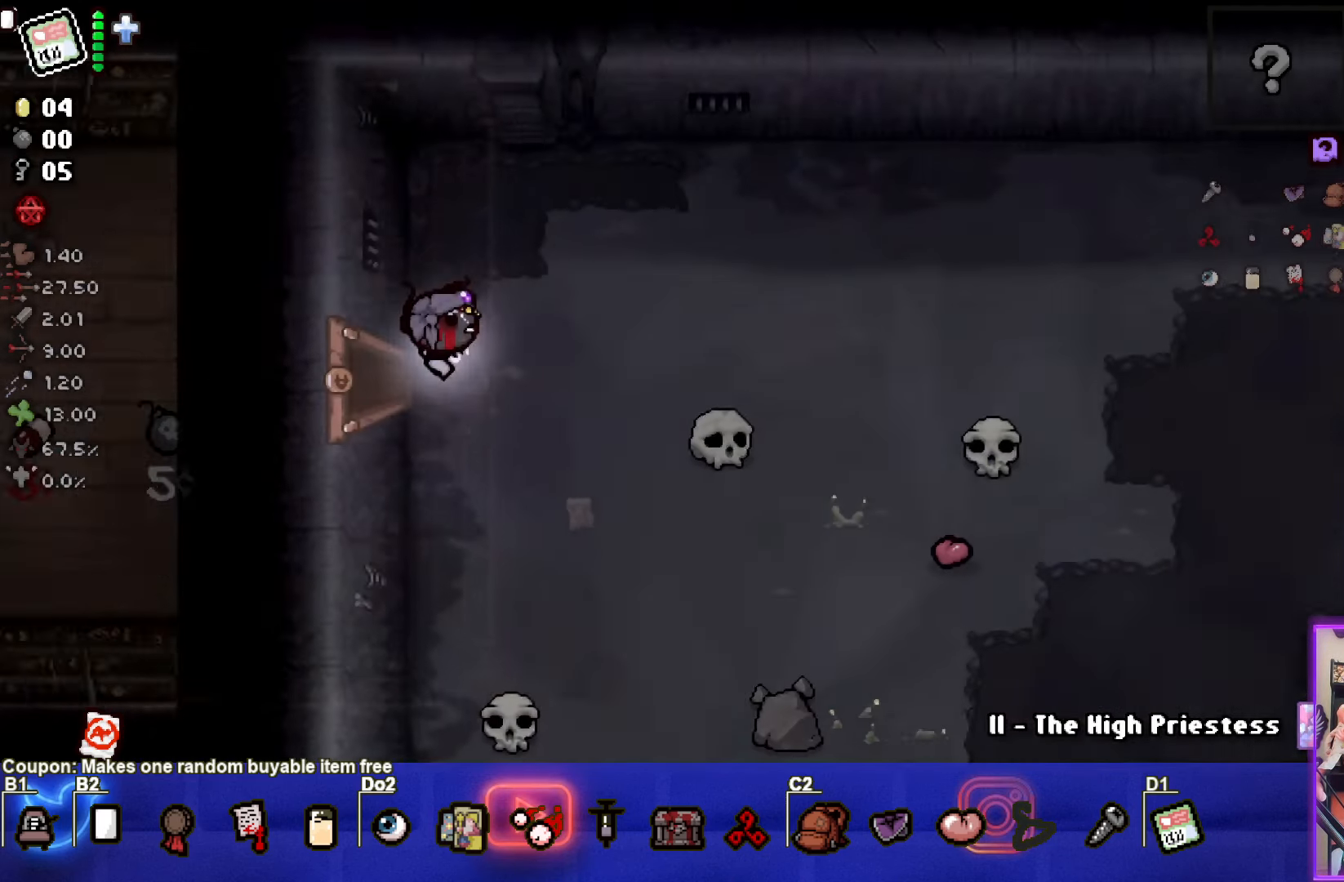
{"buttons": [], "left_stick": "down-right", "events": [[150, "left_stick", "down-right"], [166, "R2", "down"], [300, "R2", "up"]]}
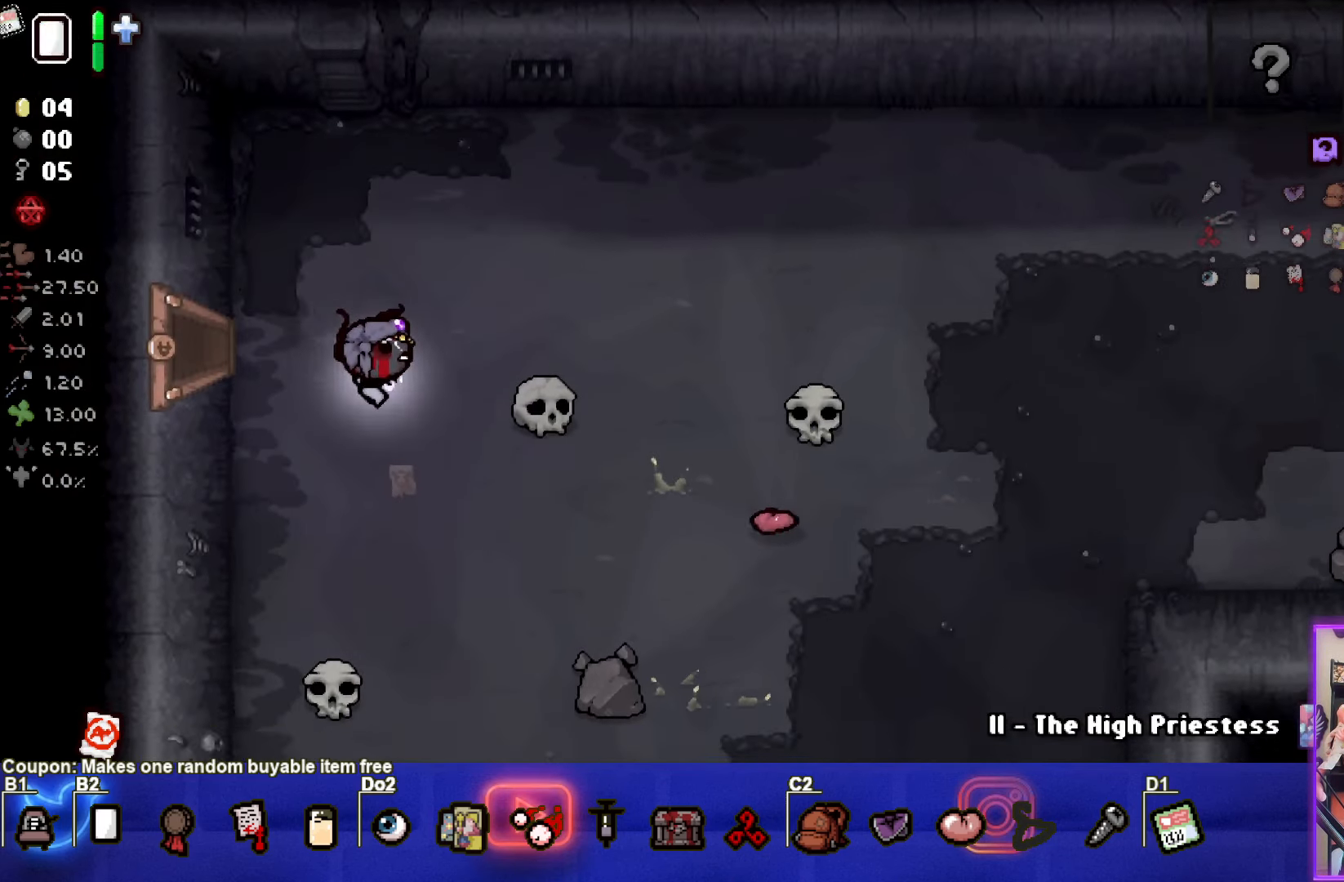
{"buttons": [], "left_stick": "down-right", "events": []}
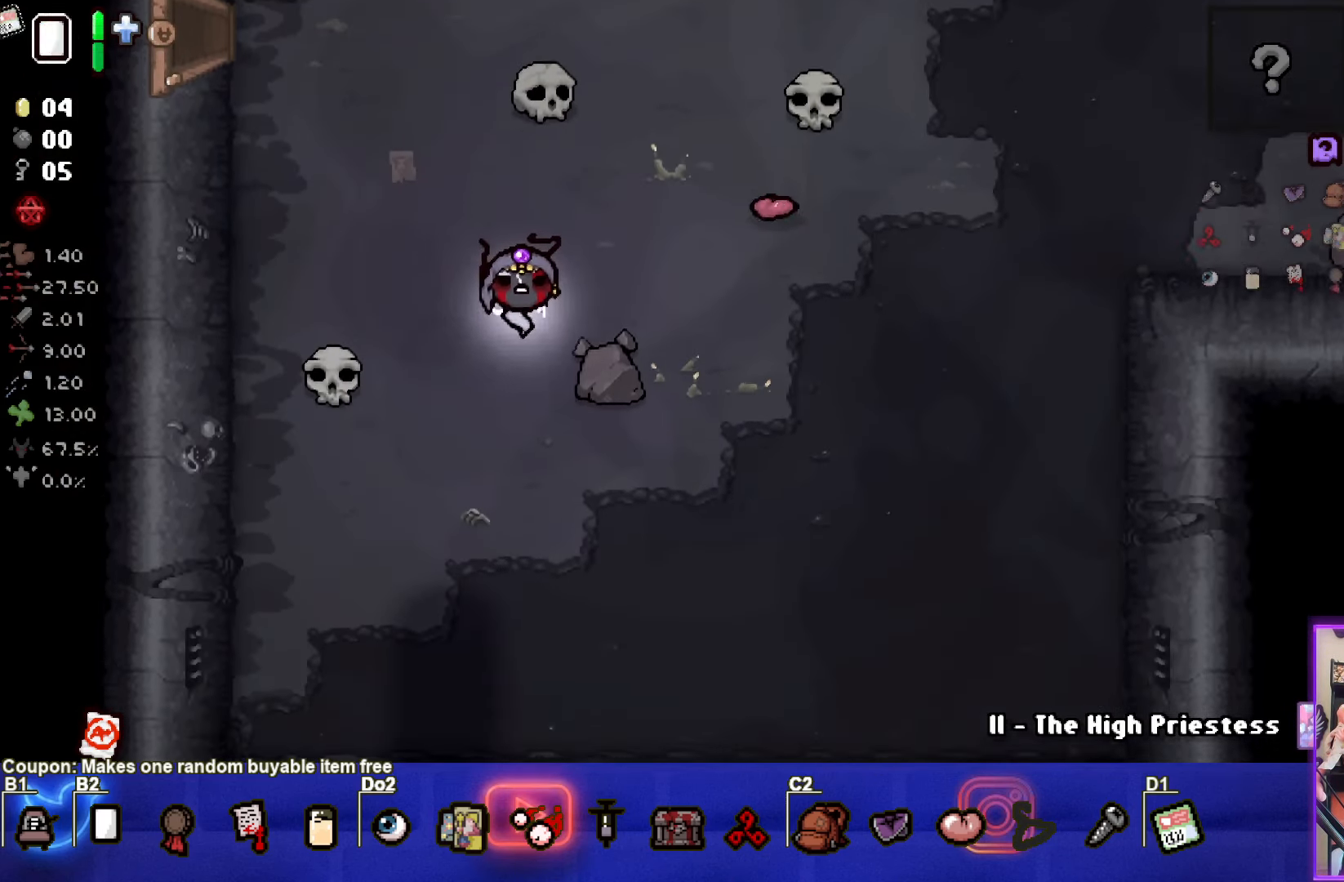
{"buttons": [], "left_stick": "up-right", "events": [[33, "left_stick", "center"], [333, "left_stick", "up-right"]]}
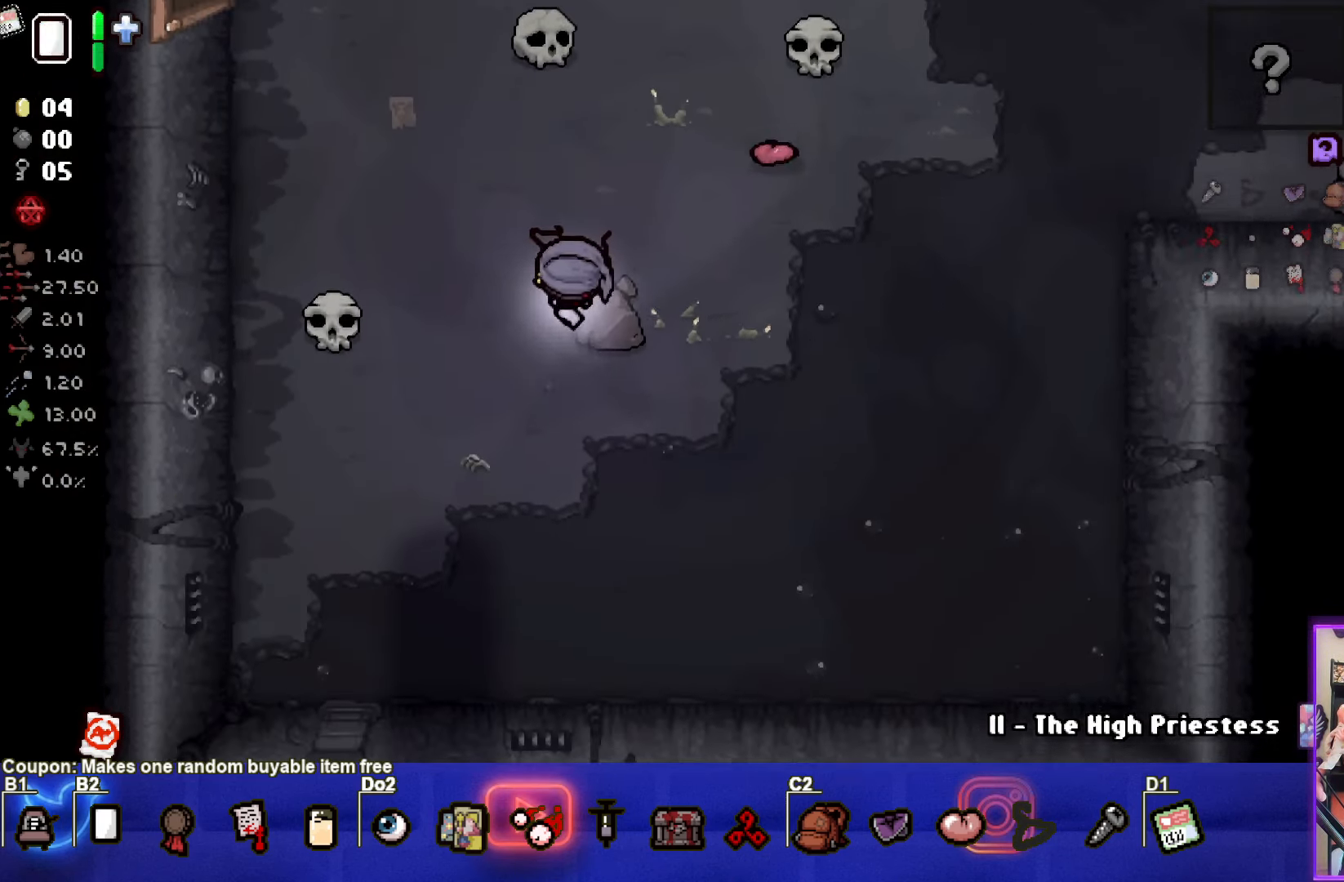
{"buttons": [], "left_stick": "up-right", "events": [[16, "left_stick", "up"], [250, "left_stick", "up-right"]]}
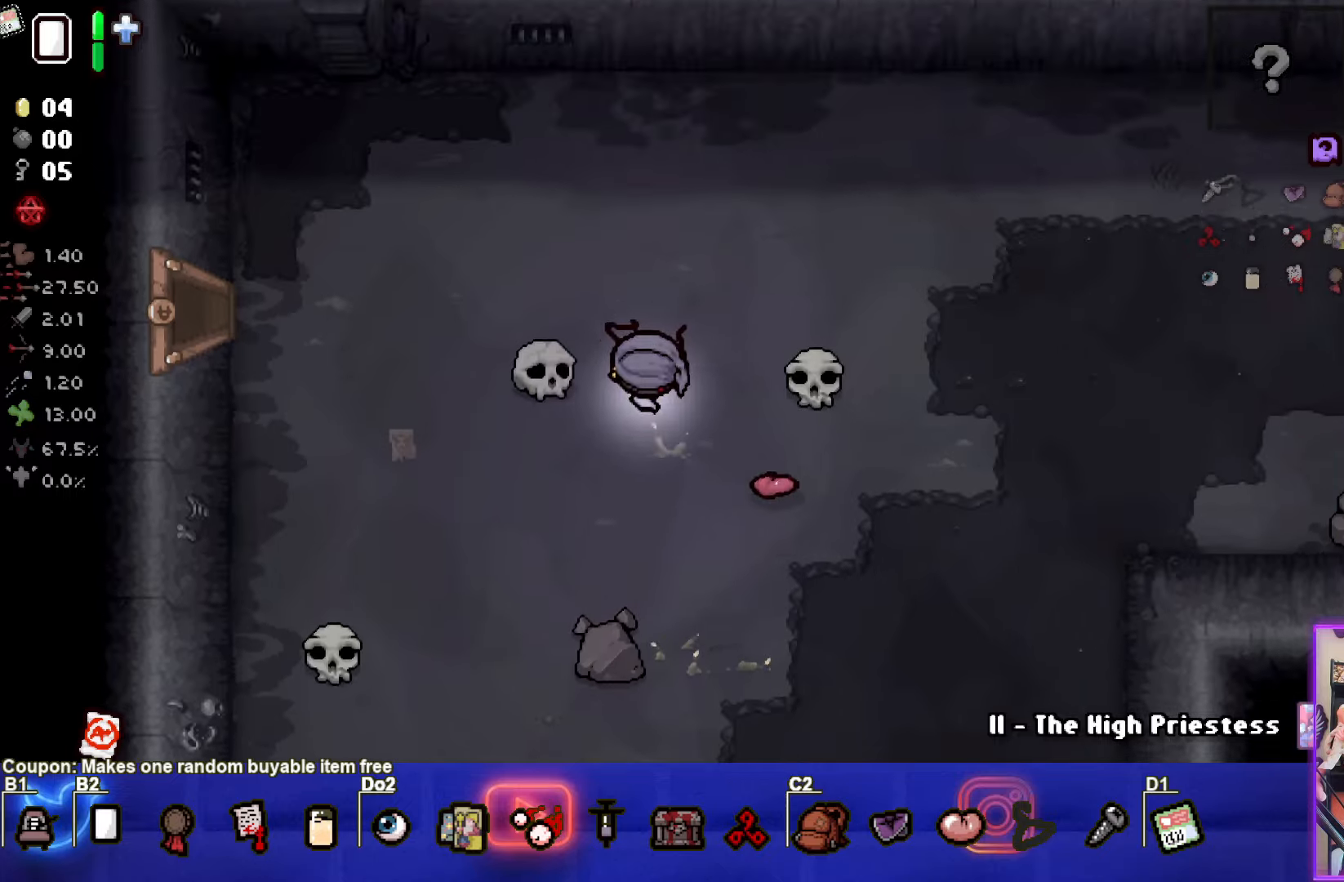
{"buttons": [], "left_stick": "up-right", "events": []}
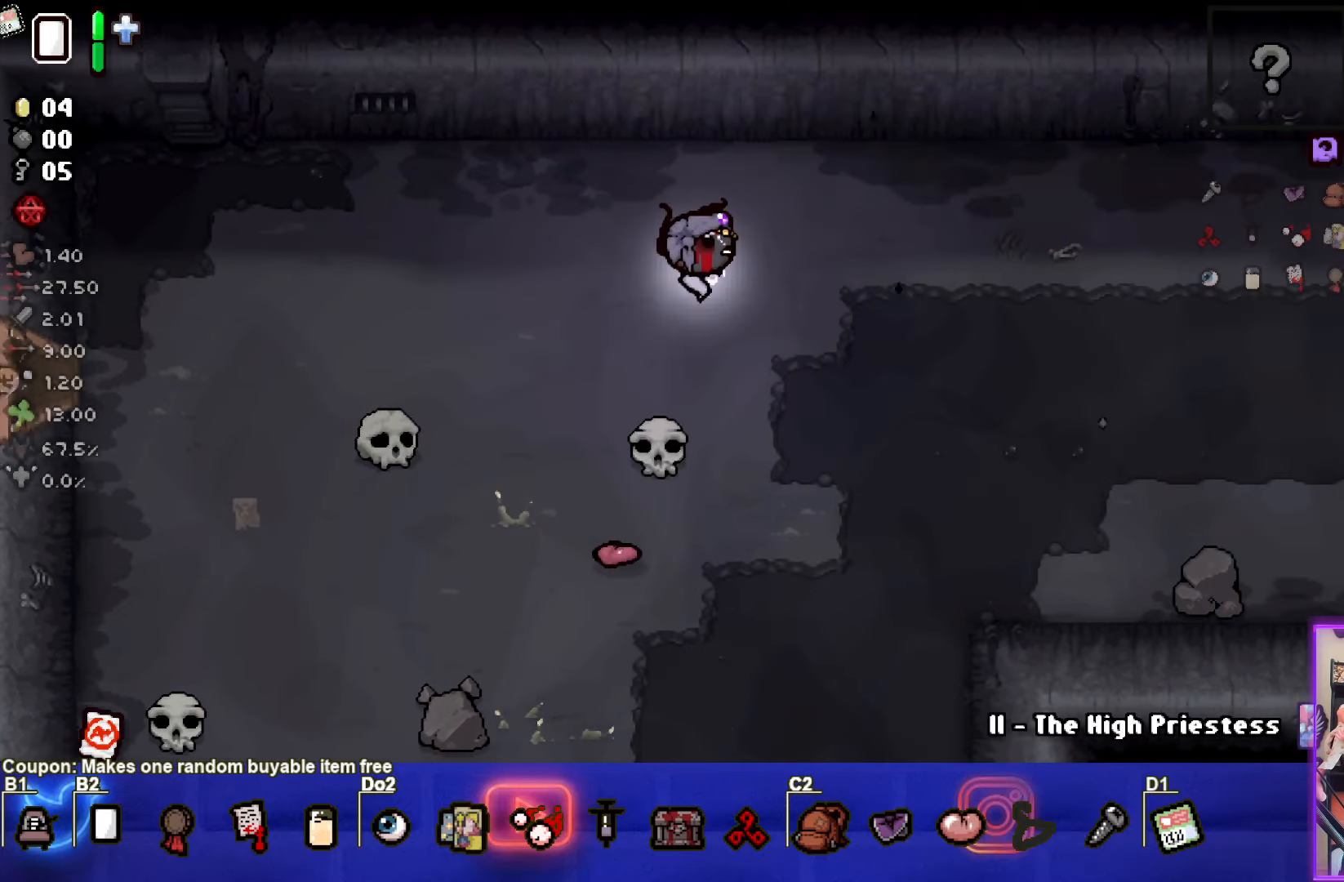
{"buttons": [], "left_stick": "center", "events": [[233, "left_stick", "right"], [367, "left_stick", "center"]]}
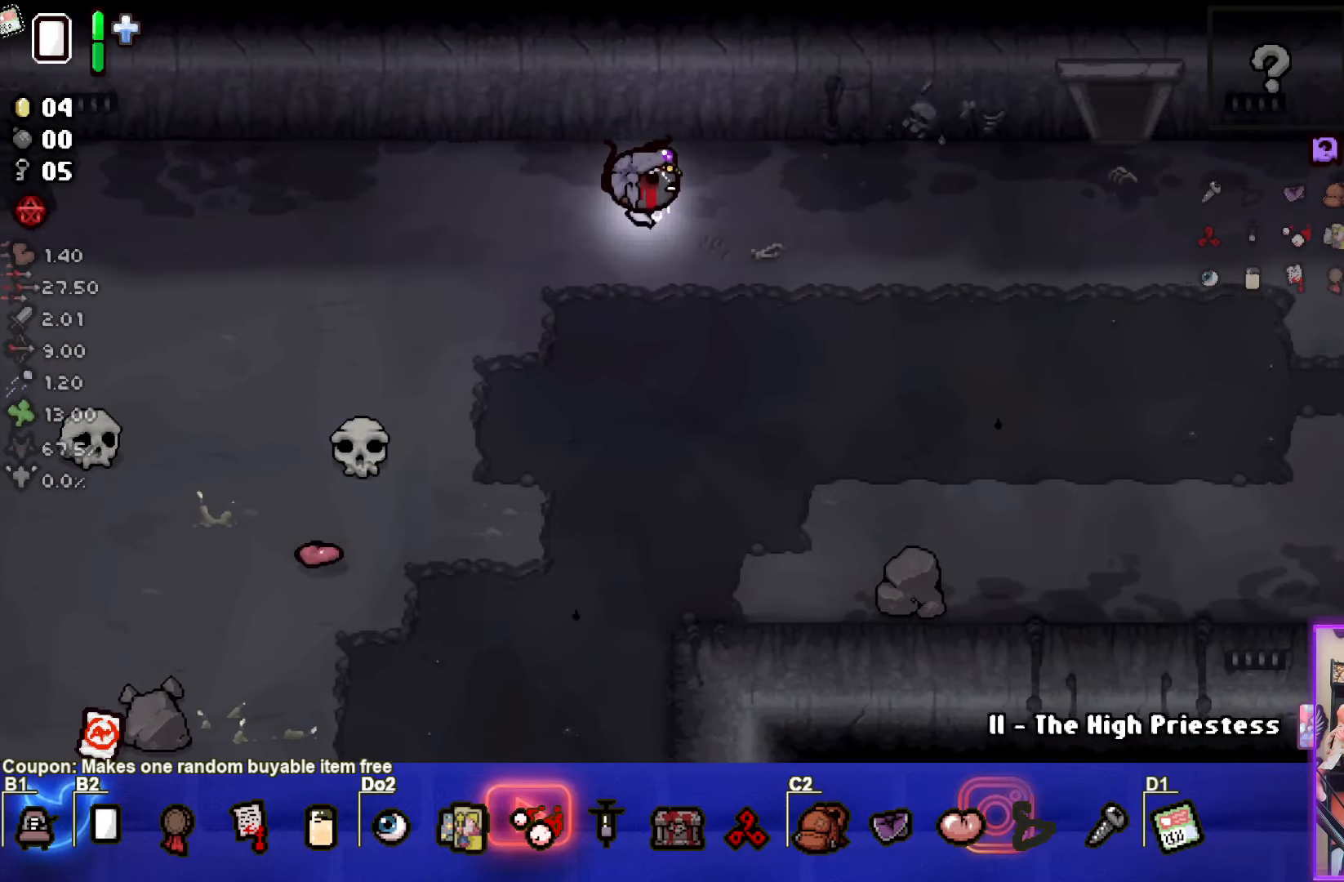
{"buttons": [], "left_stick": "right", "events": [[83, "left_stick", "down-right"], [400, "left_stick", "right"]]}
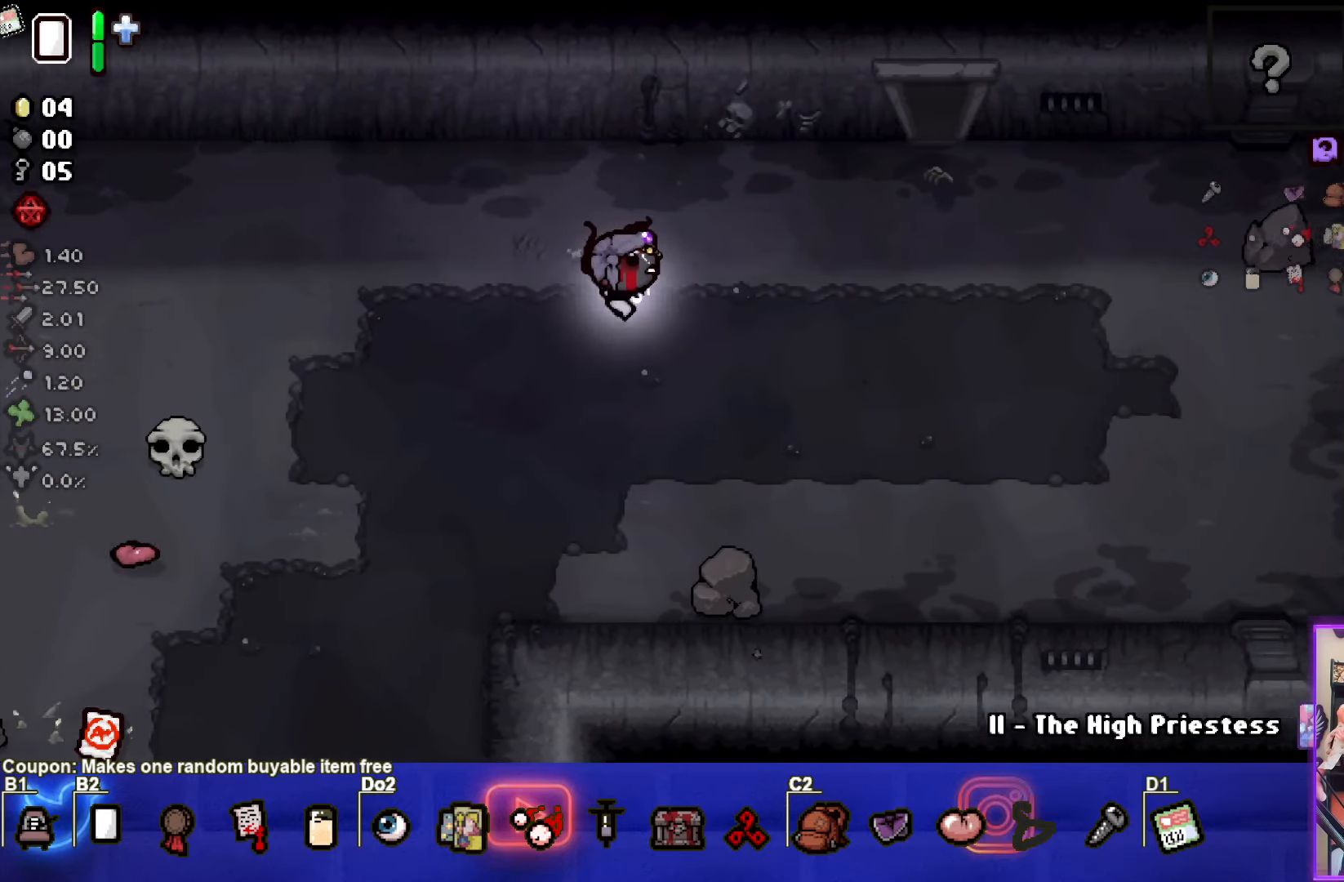
{"buttons": ["START"], "left_stick": "center", "events": [[50, "left_stick", "center"], [450, "START", "down"]]}
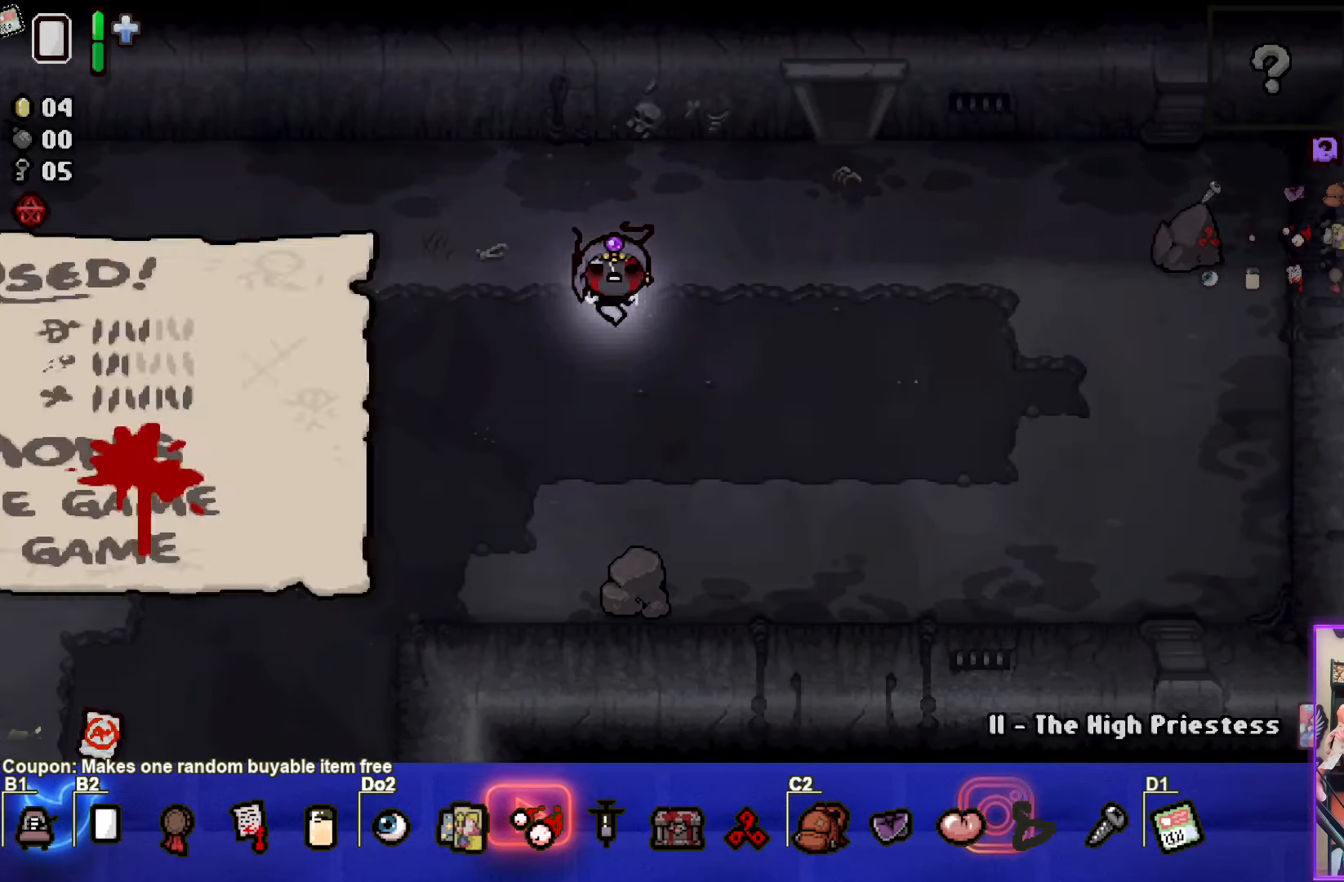
{"buttons": [], "left_stick": "center", "events": [[67, "START", "up"]]}
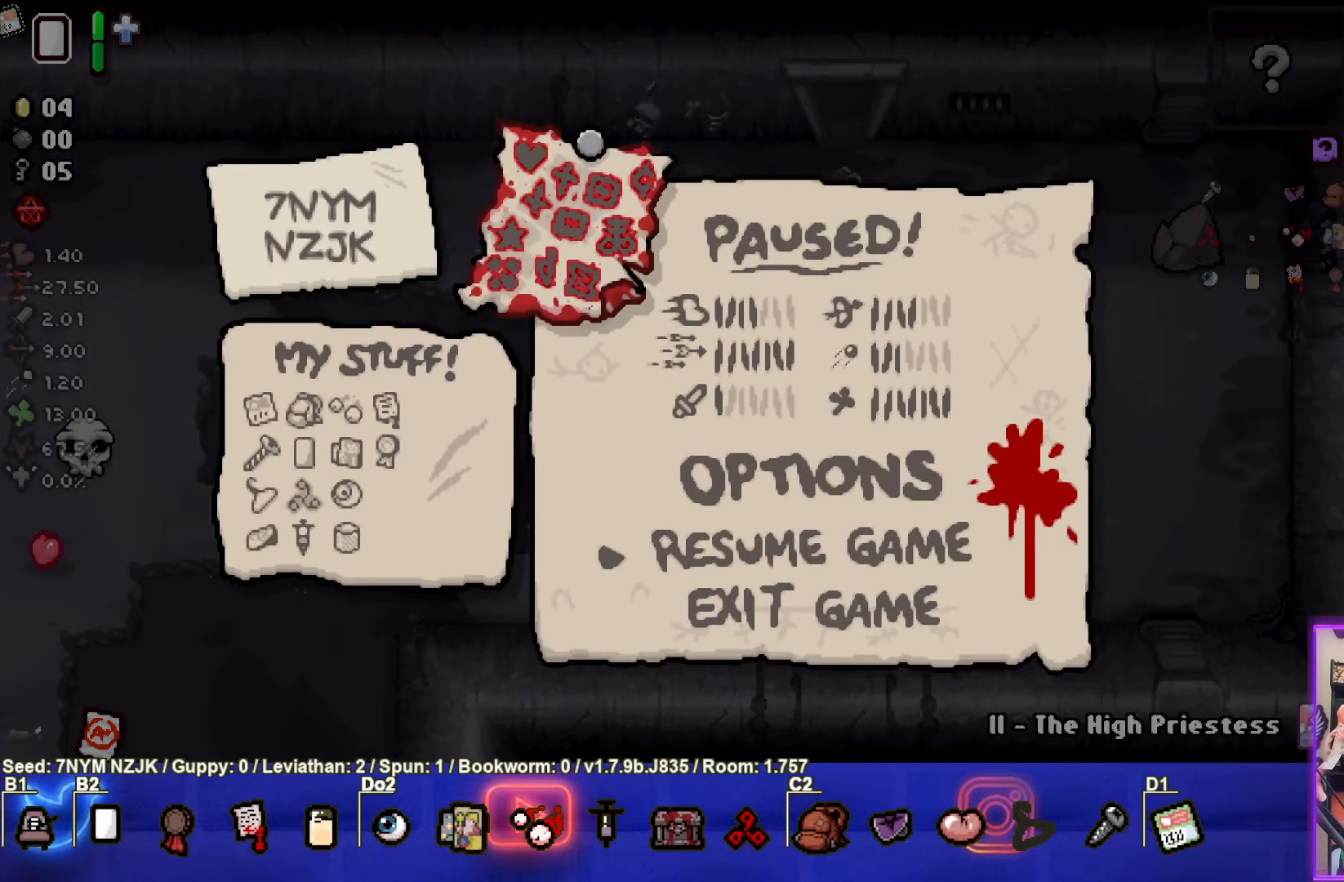
{"buttons": [], "left_stick": "center", "events": []}
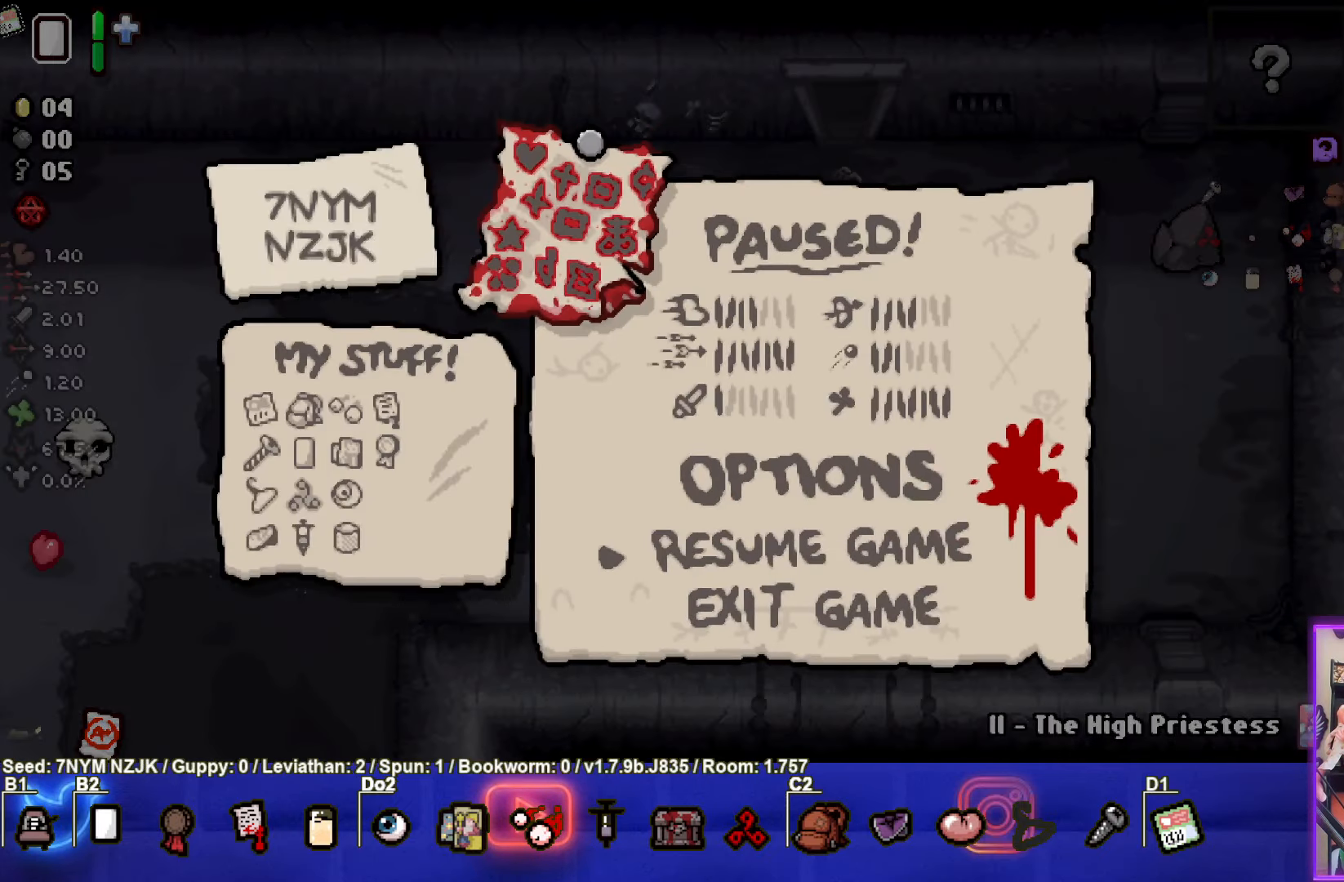
{"buttons": [], "left_stick": "center", "events": []}
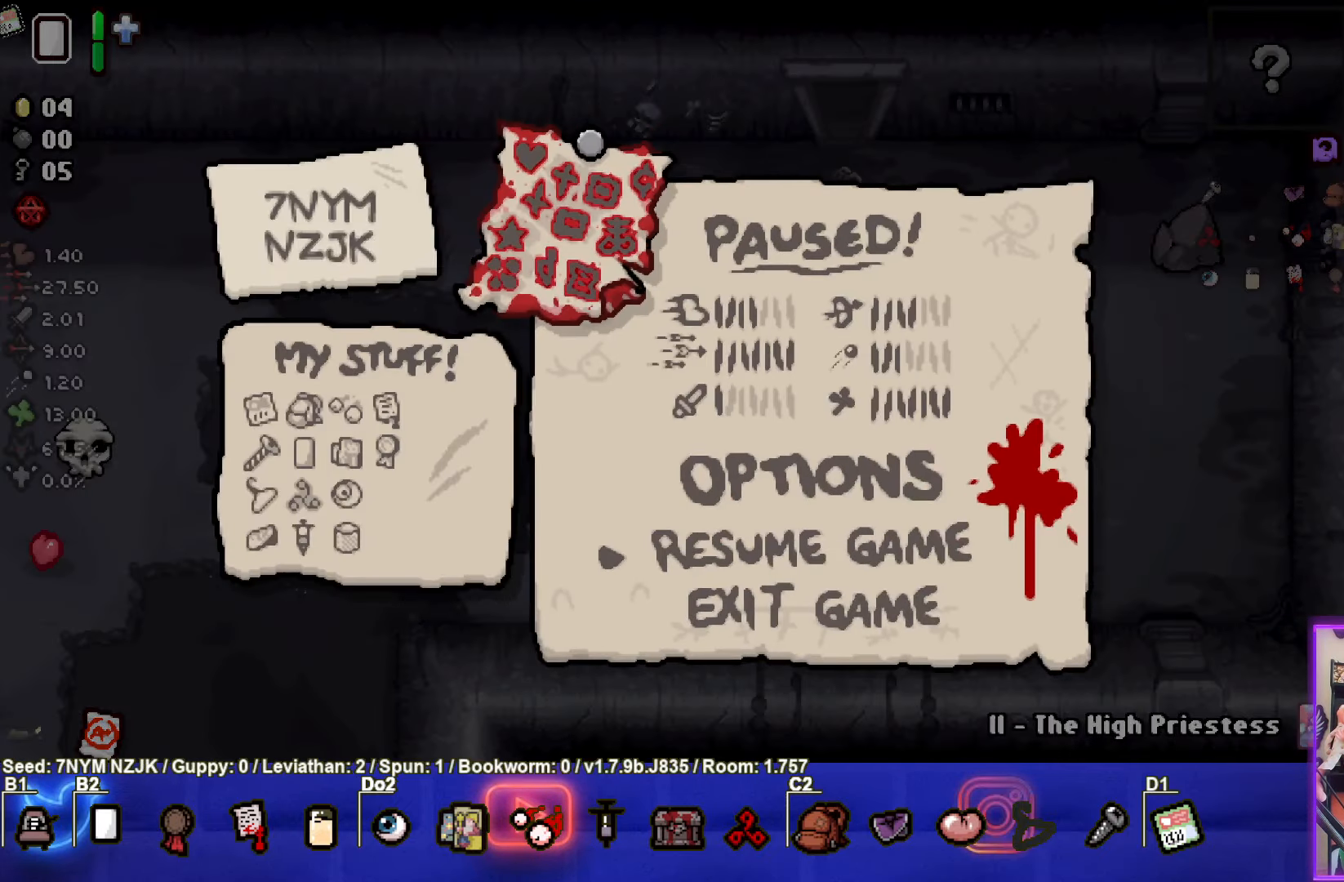
{"buttons": [], "left_stick": "center", "events": []}
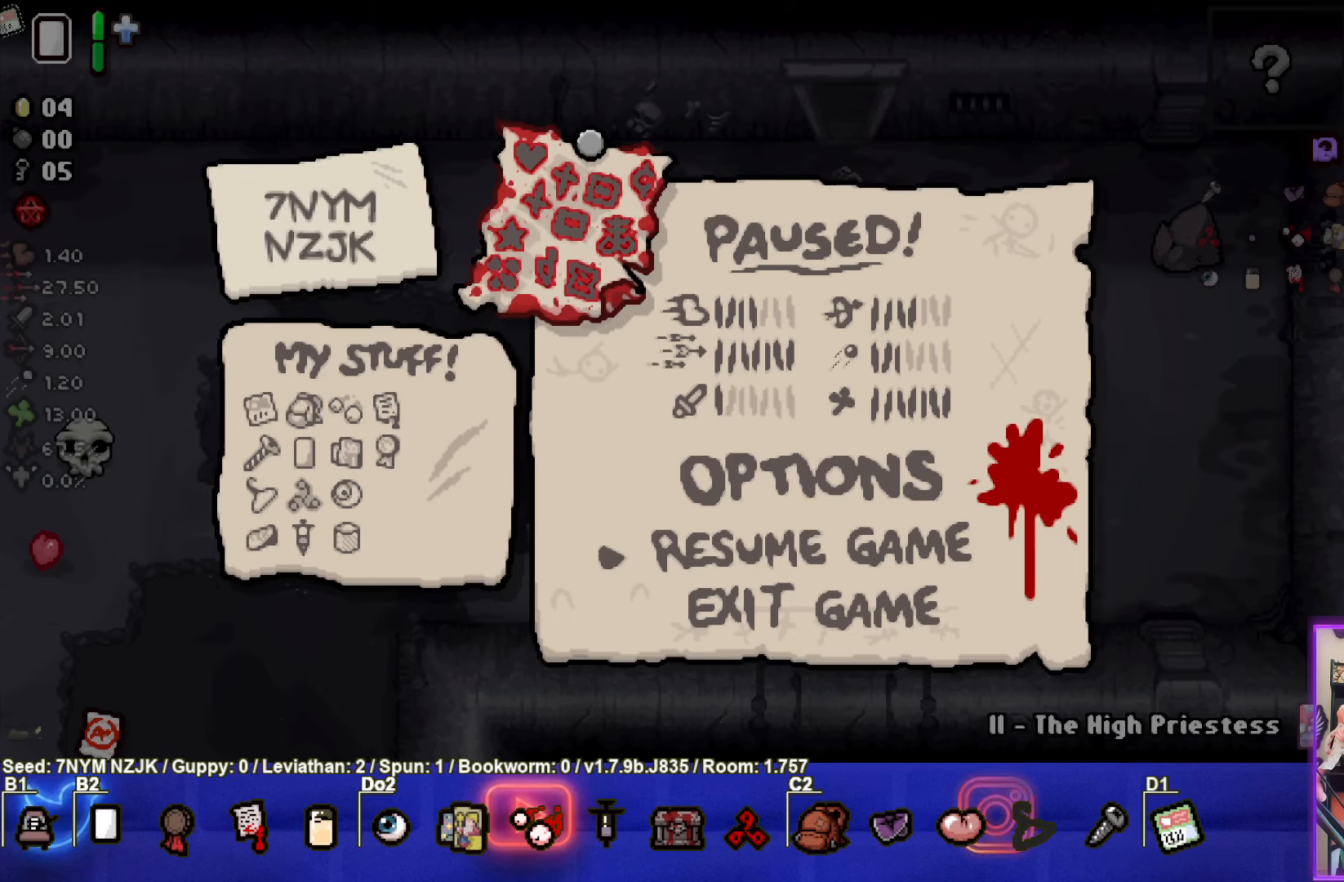
{"buttons": [], "left_stick": "center", "events": [[150, "START", "down"], [267, "START", "up"]]}
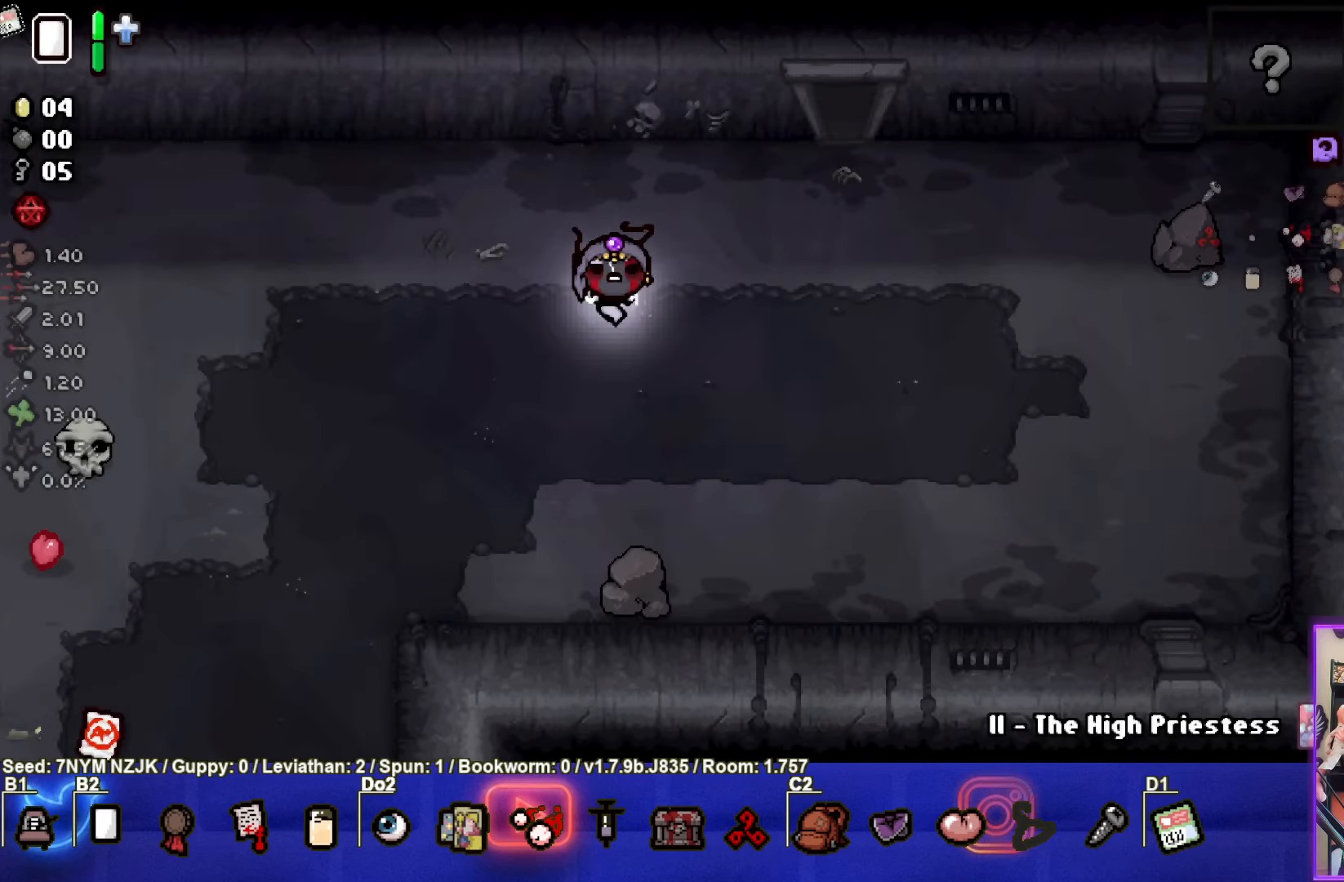
{"buttons": [], "left_stick": "up-right", "events": [[117, "left_stick", "right"], [267, "left_stick", "up-right"]]}
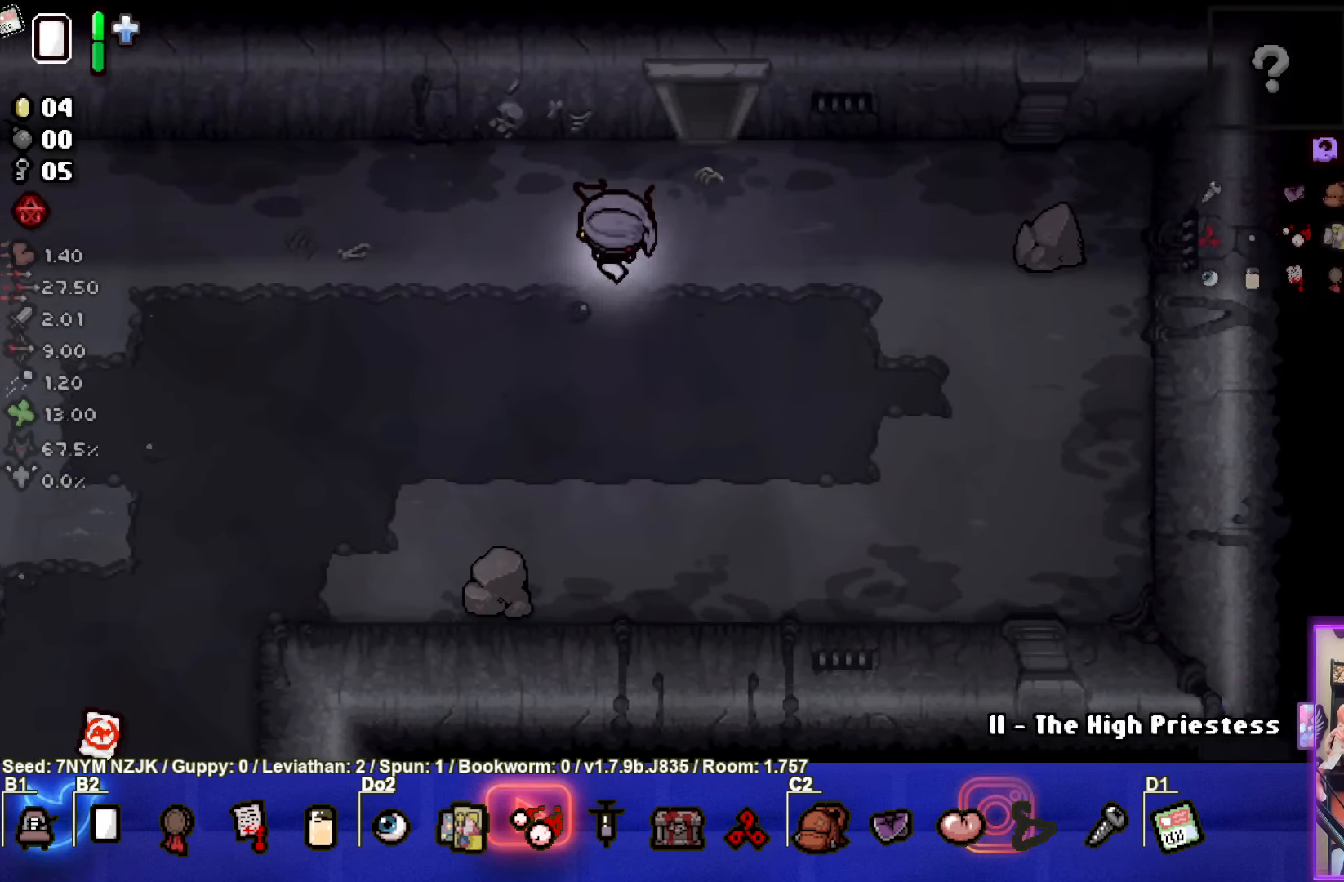
{"buttons": [], "left_stick": "center", "events": [[150, "left_stick", "up"], [484, "left_stick", "center"]]}
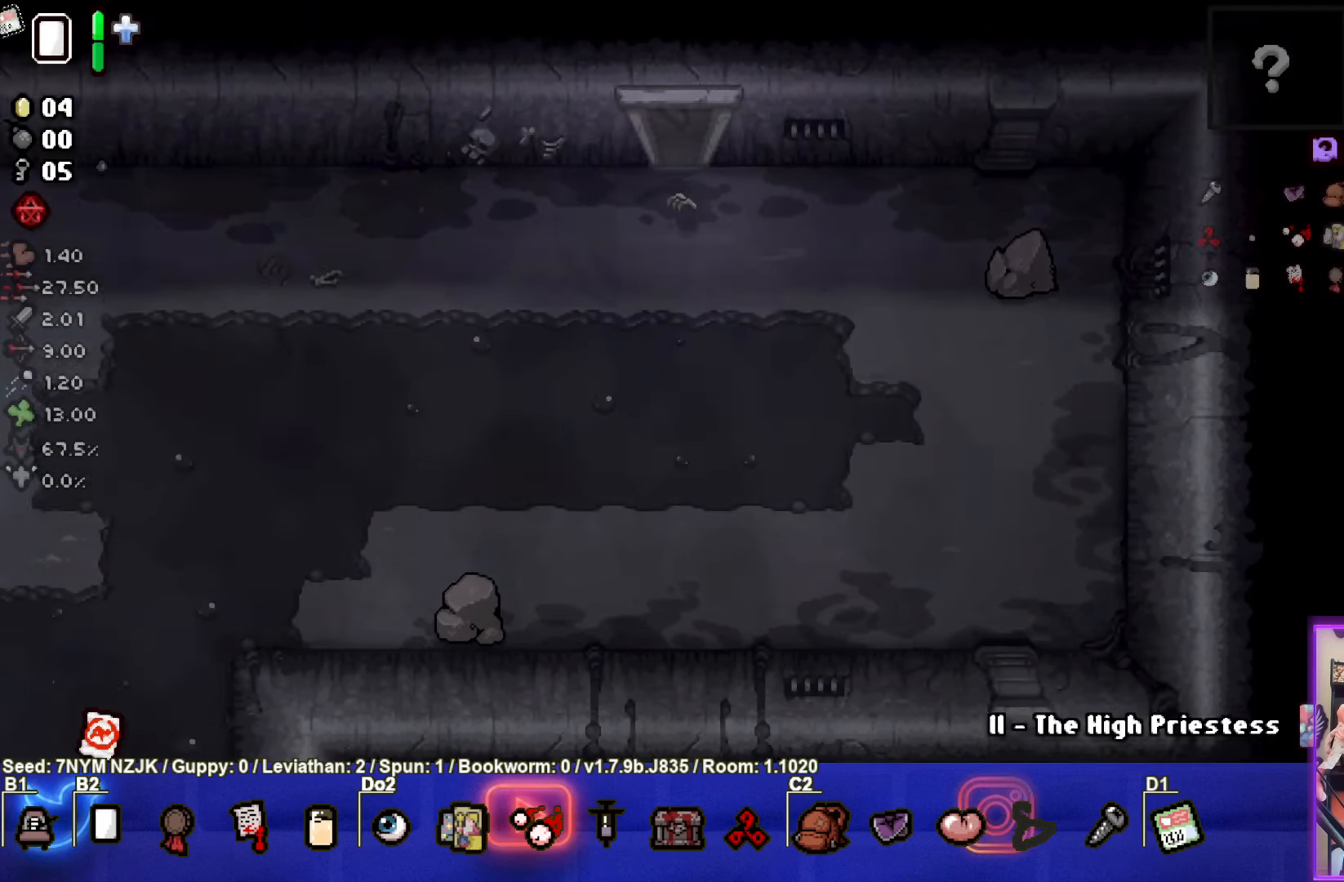
{"buttons": [], "left_stick": "center", "events": []}
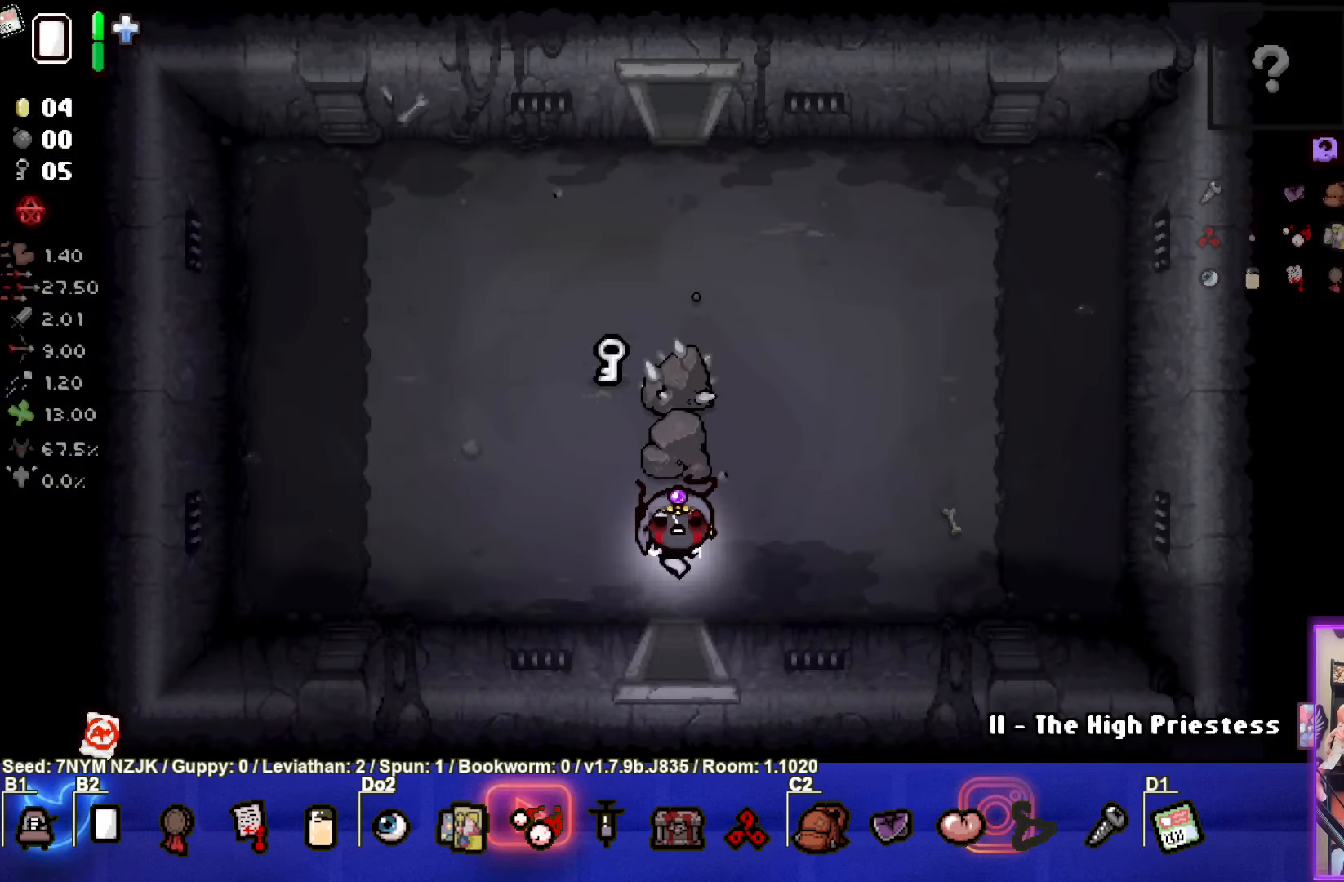
{"buttons": [], "left_stick": "right", "events": [[284, "left_stick", "right"]]}
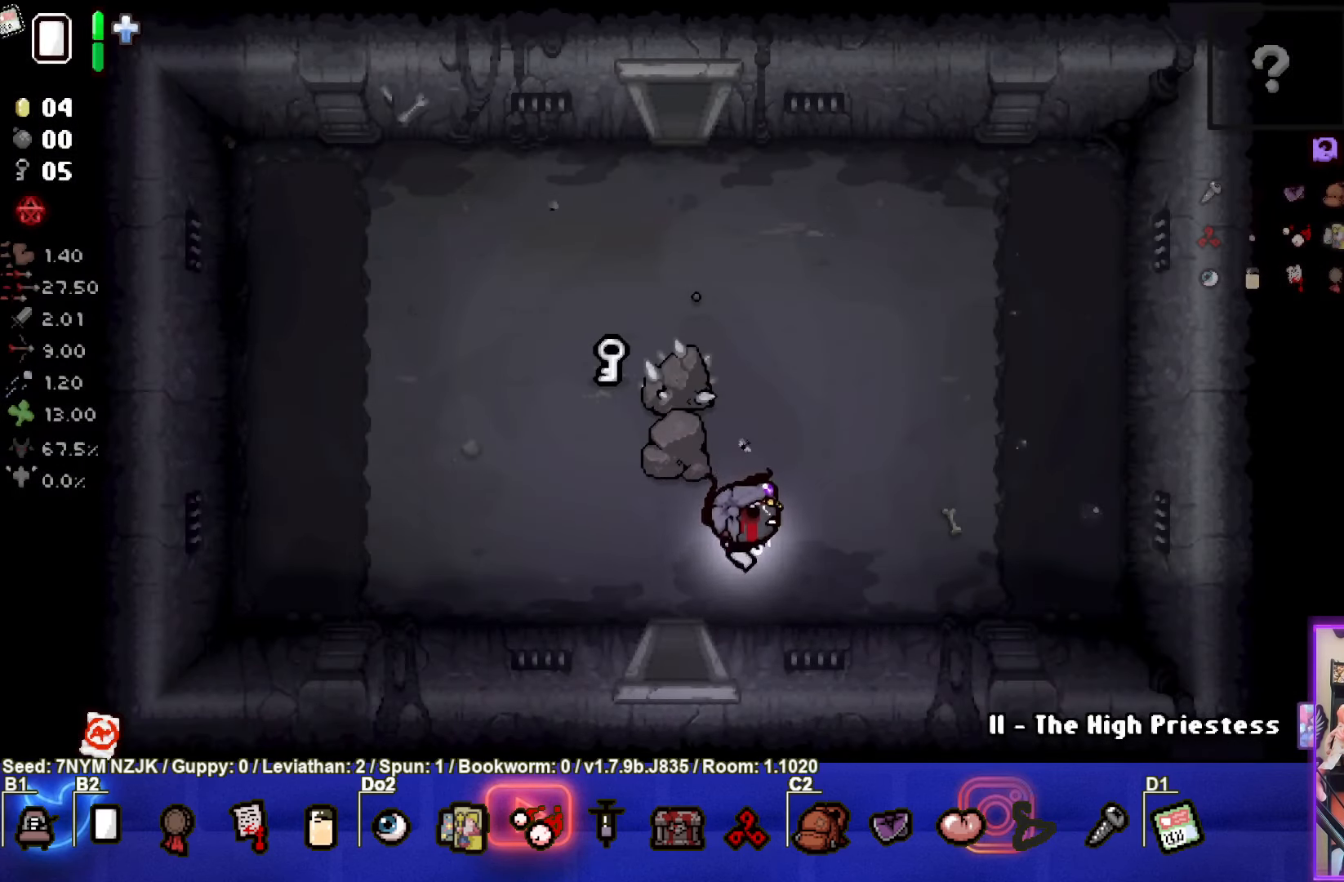
{"buttons": [], "left_stick": "up-left", "events": [[100, "left_stick", "left"], [467, "left_stick", "up-left"]]}
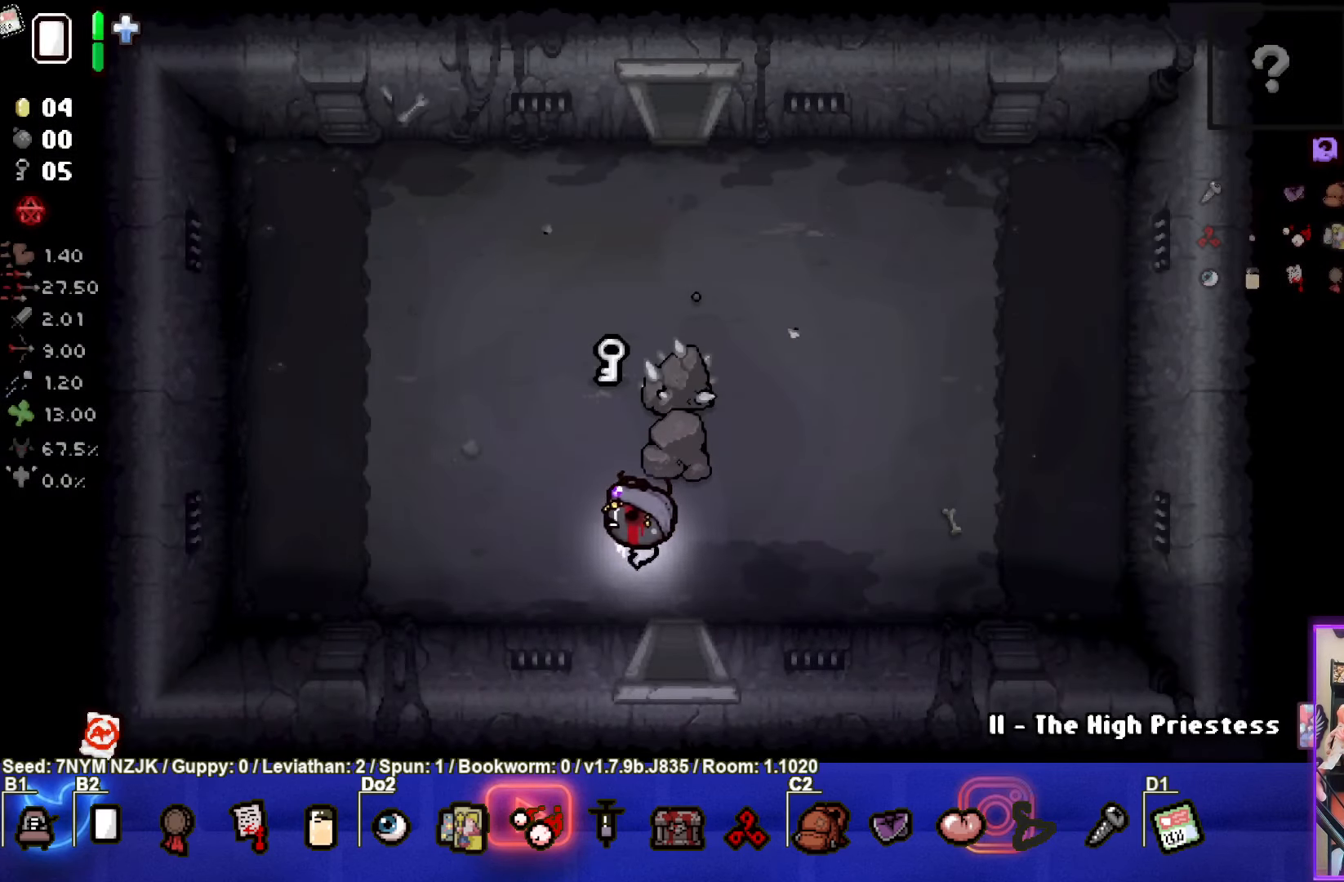
{"buttons": [], "left_stick": "up", "events": [[284, "left_stick", "up"]]}
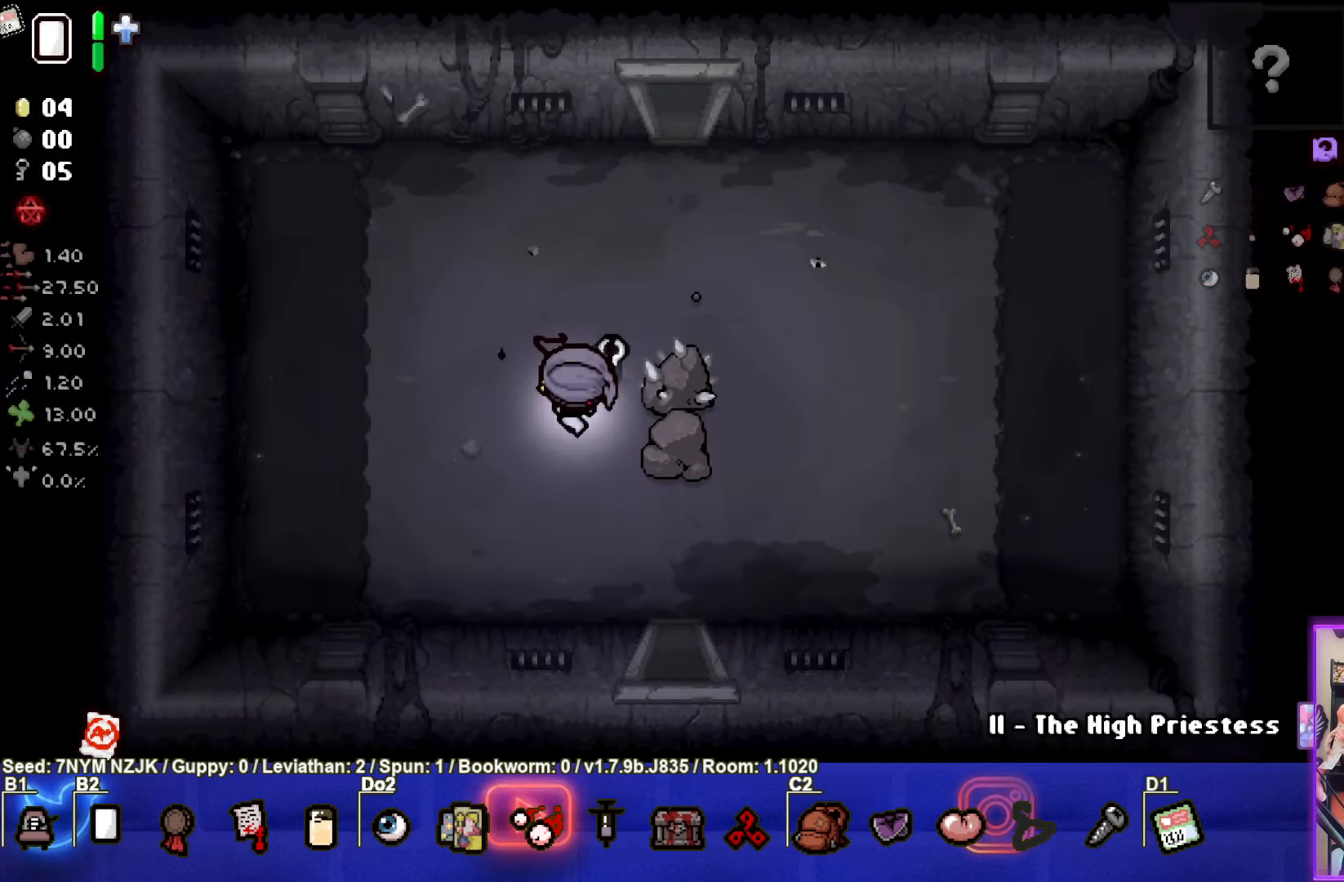
{"buttons": [], "left_stick": "up-right", "events": [[300, "left_stick", "up-right"]]}
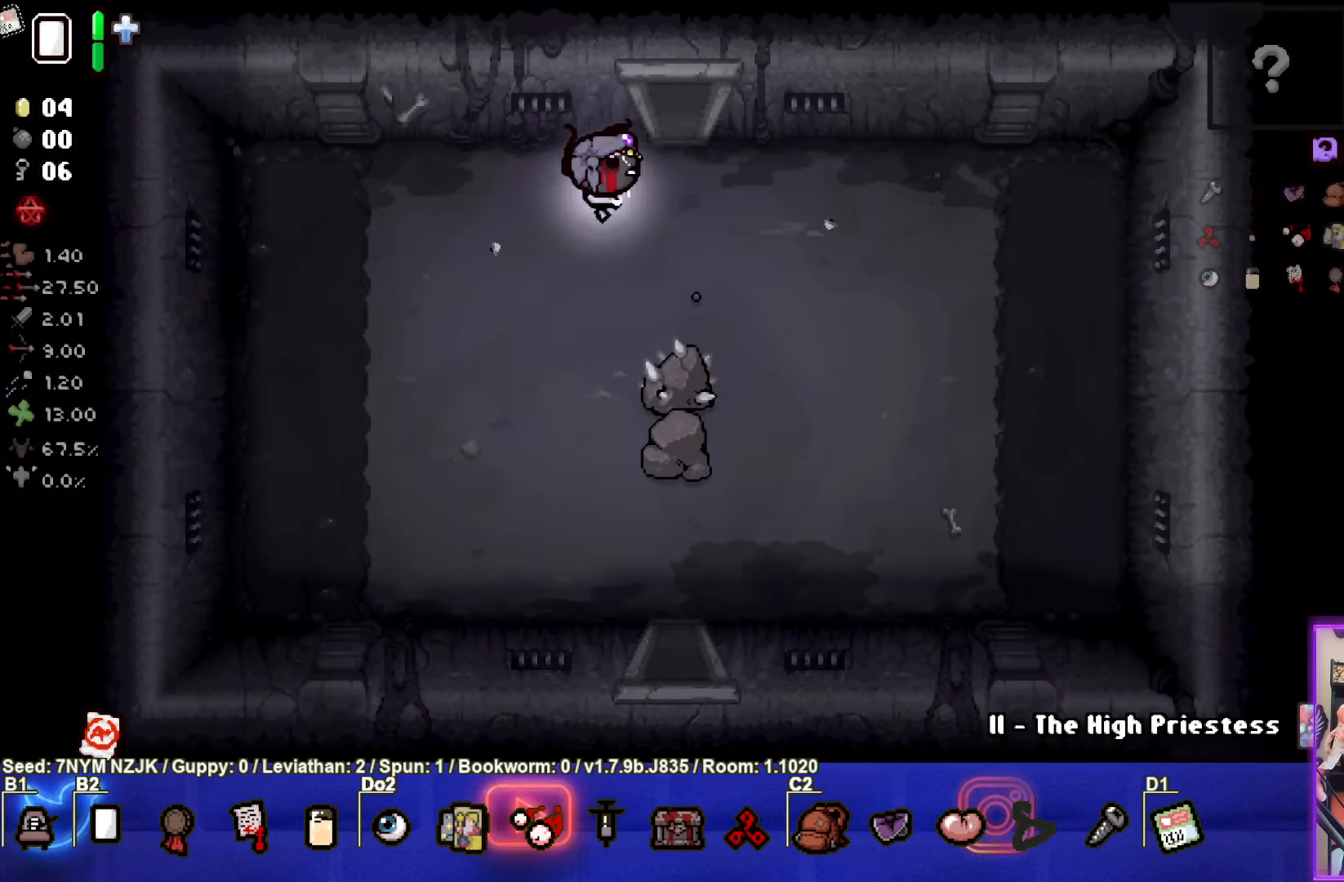
{"buttons": [], "left_stick": "center", "events": [[133, "left_stick", "up"], [433, "left_stick", "center"]]}
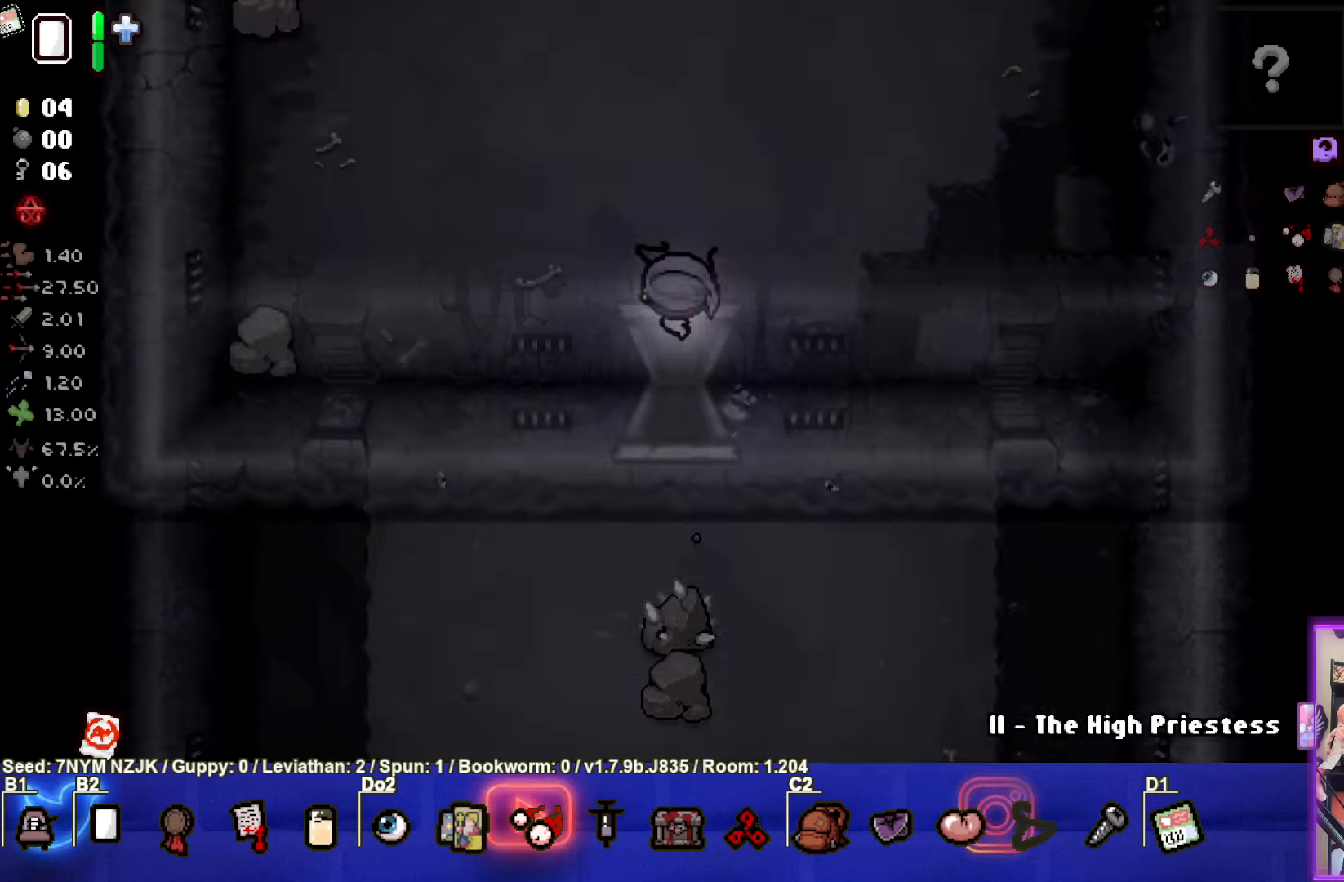
{"buttons": [], "left_stick": "up", "events": [[366, "left_stick", "up-right"], [500, "left_stick", "up"]]}
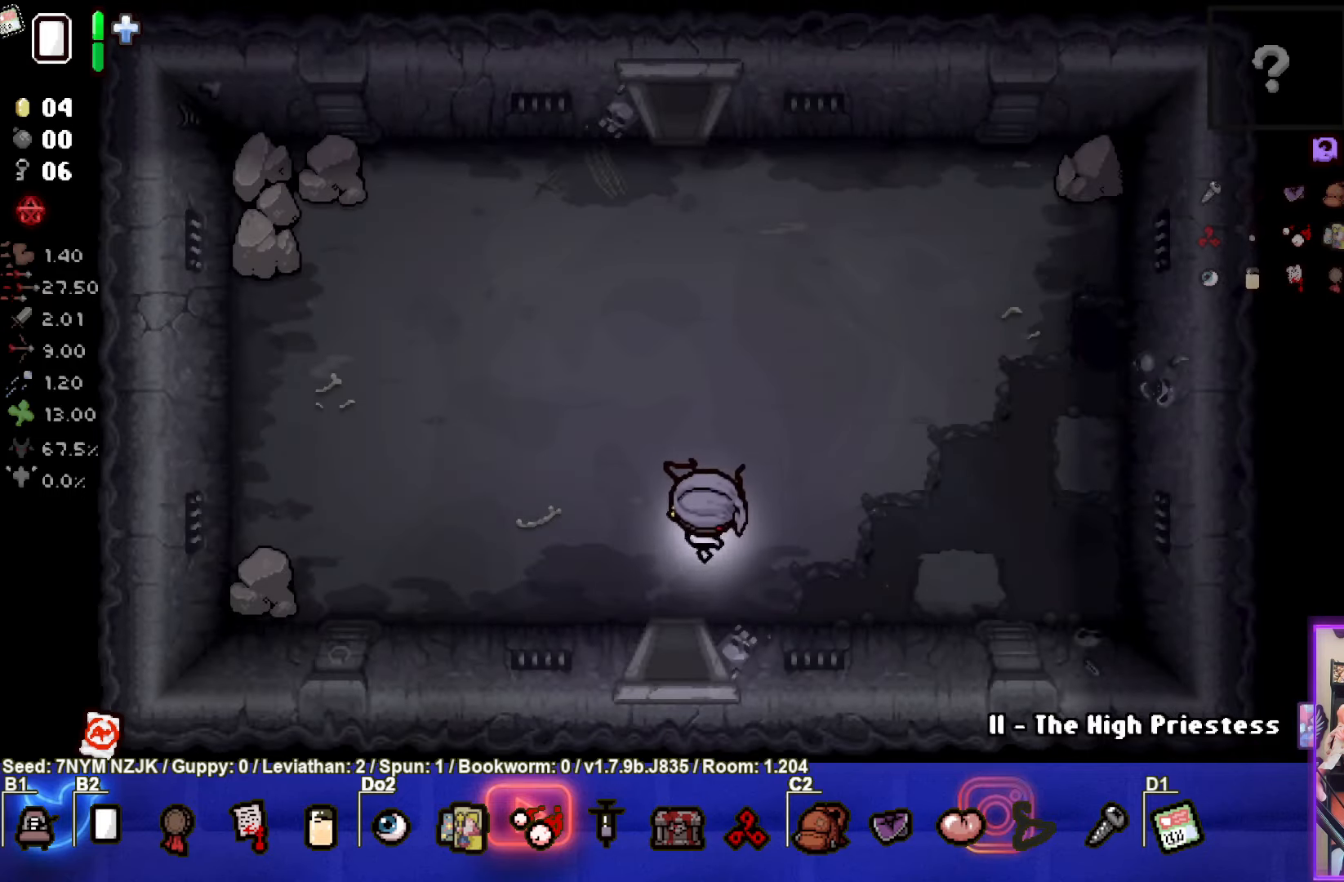
{"buttons": [], "left_stick": "up", "events": []}
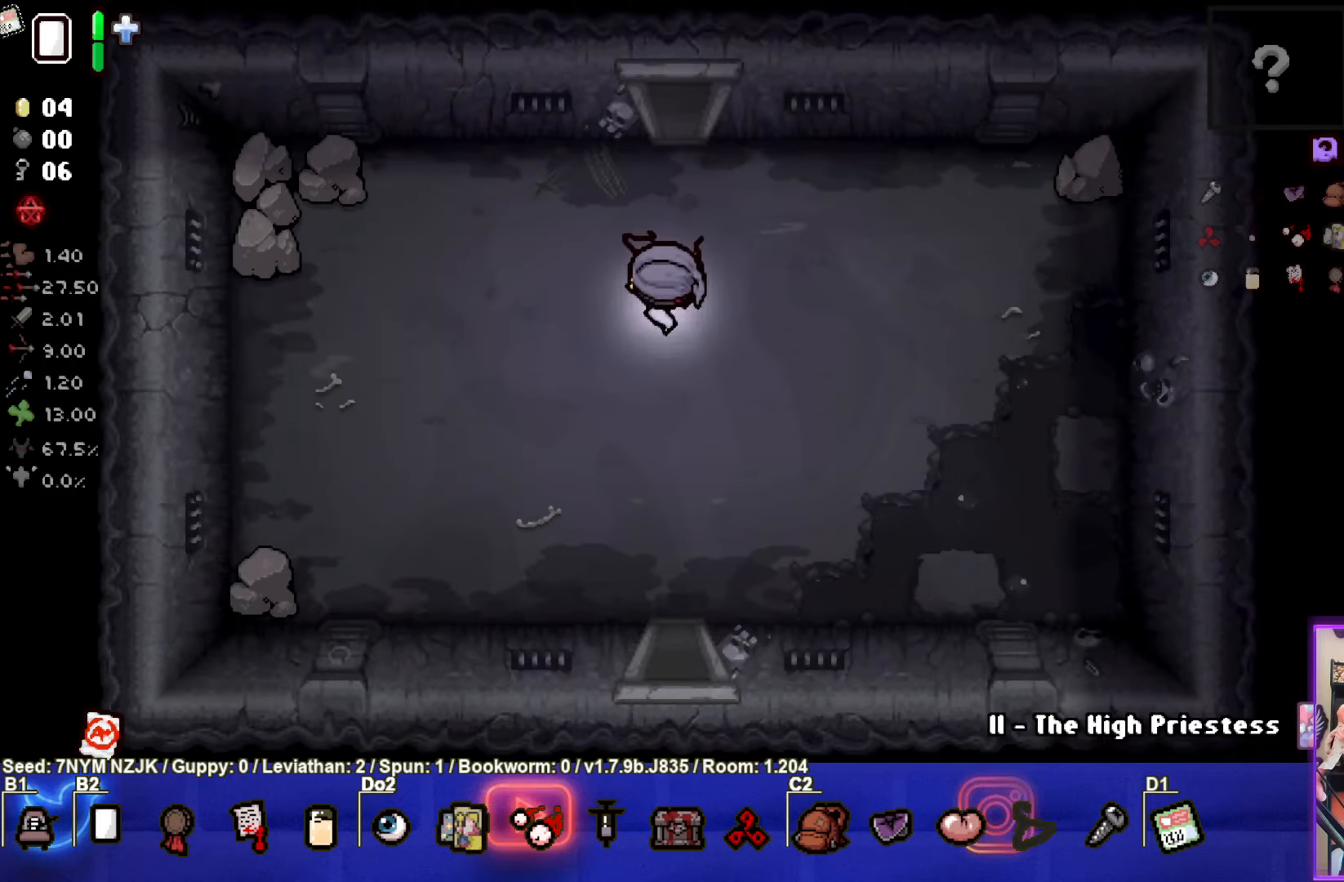
{"buttons": [], "left_stick": "center", "events": [[466, "left_stick", "center"]]}
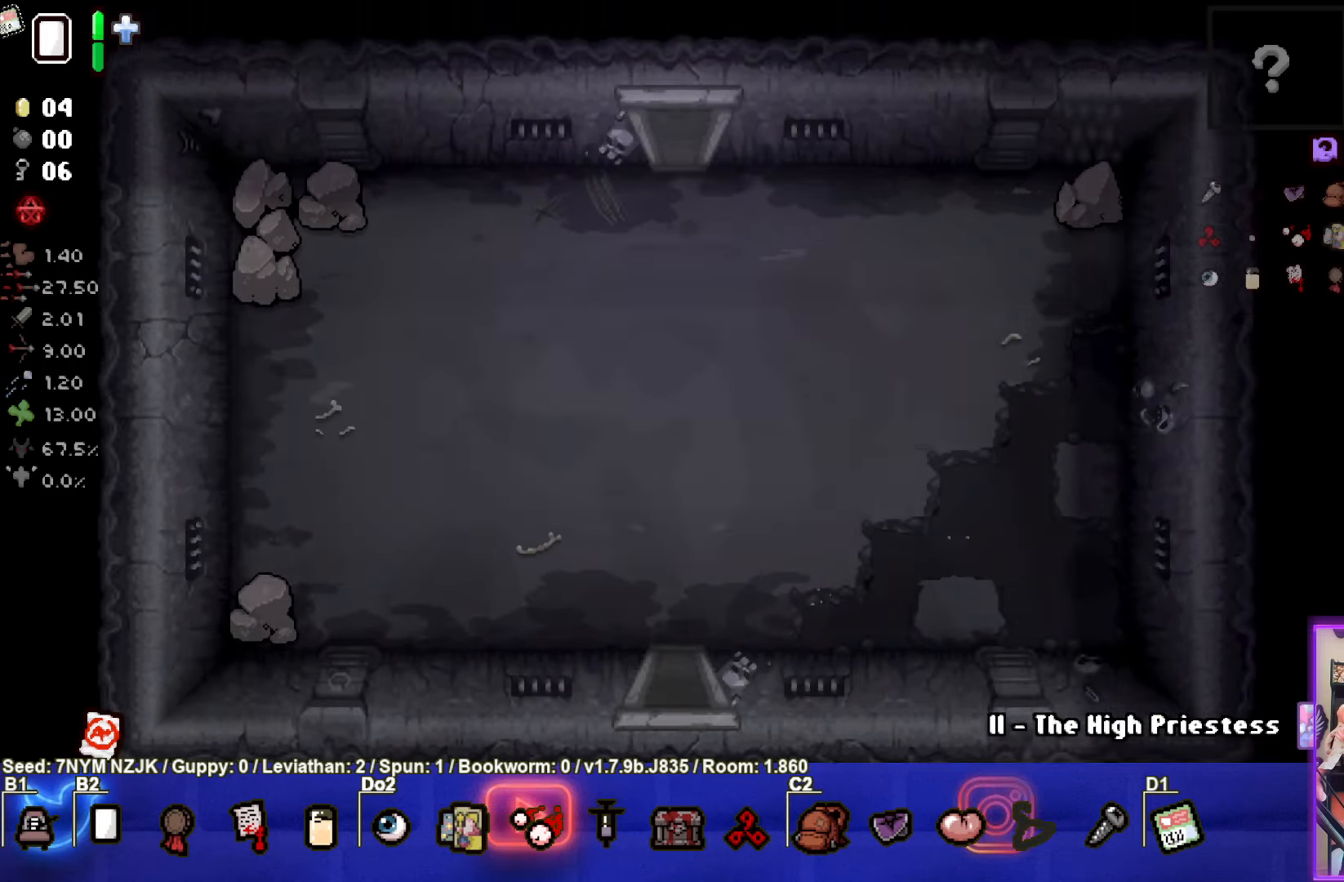
{"buttons": [], "left_stick": "up-right", "events": [[483, "left_stick", "up-right"]]}
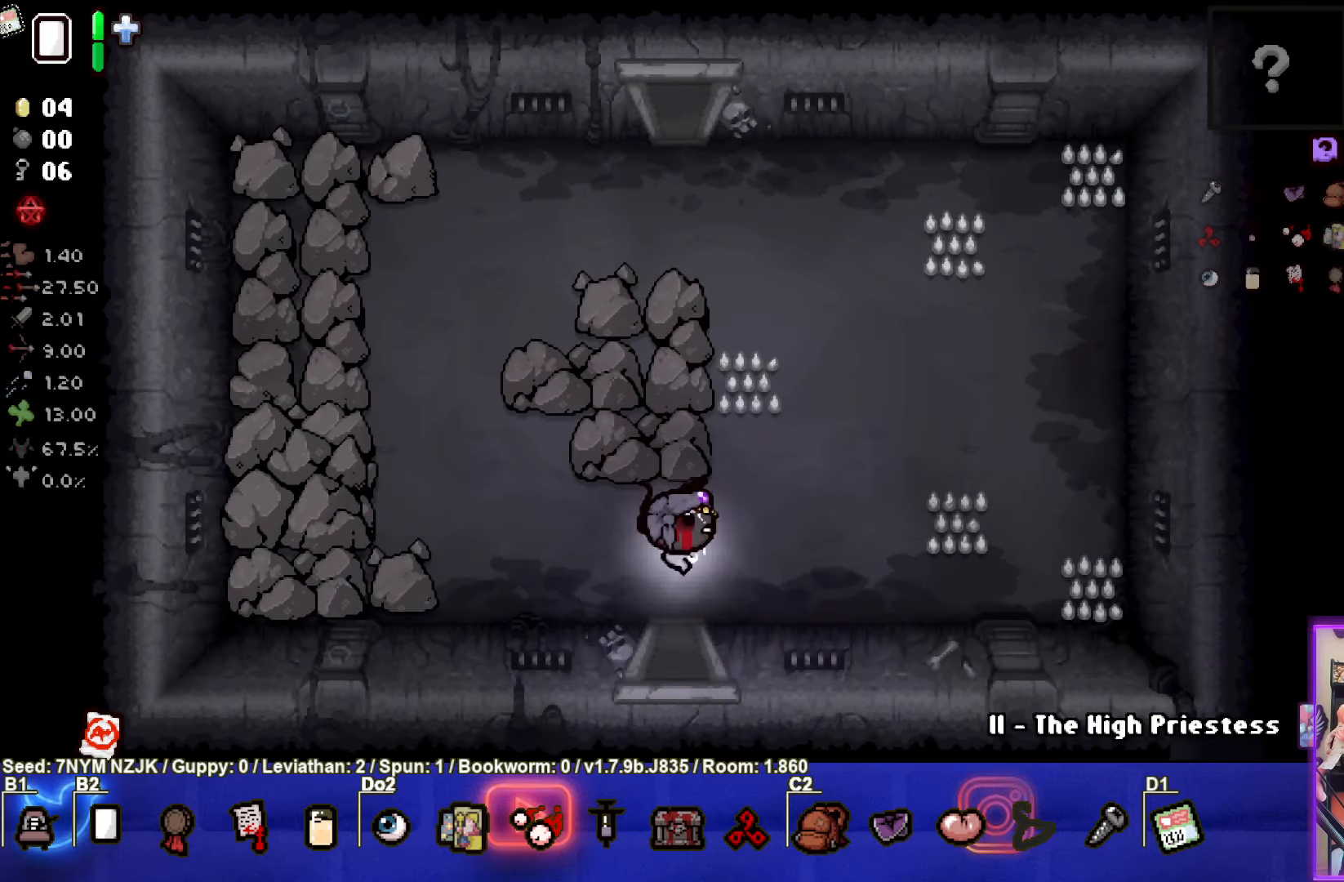
{"buttons": [], "left_stick": "up", "events": [[366, "left_stick", "up"]]}
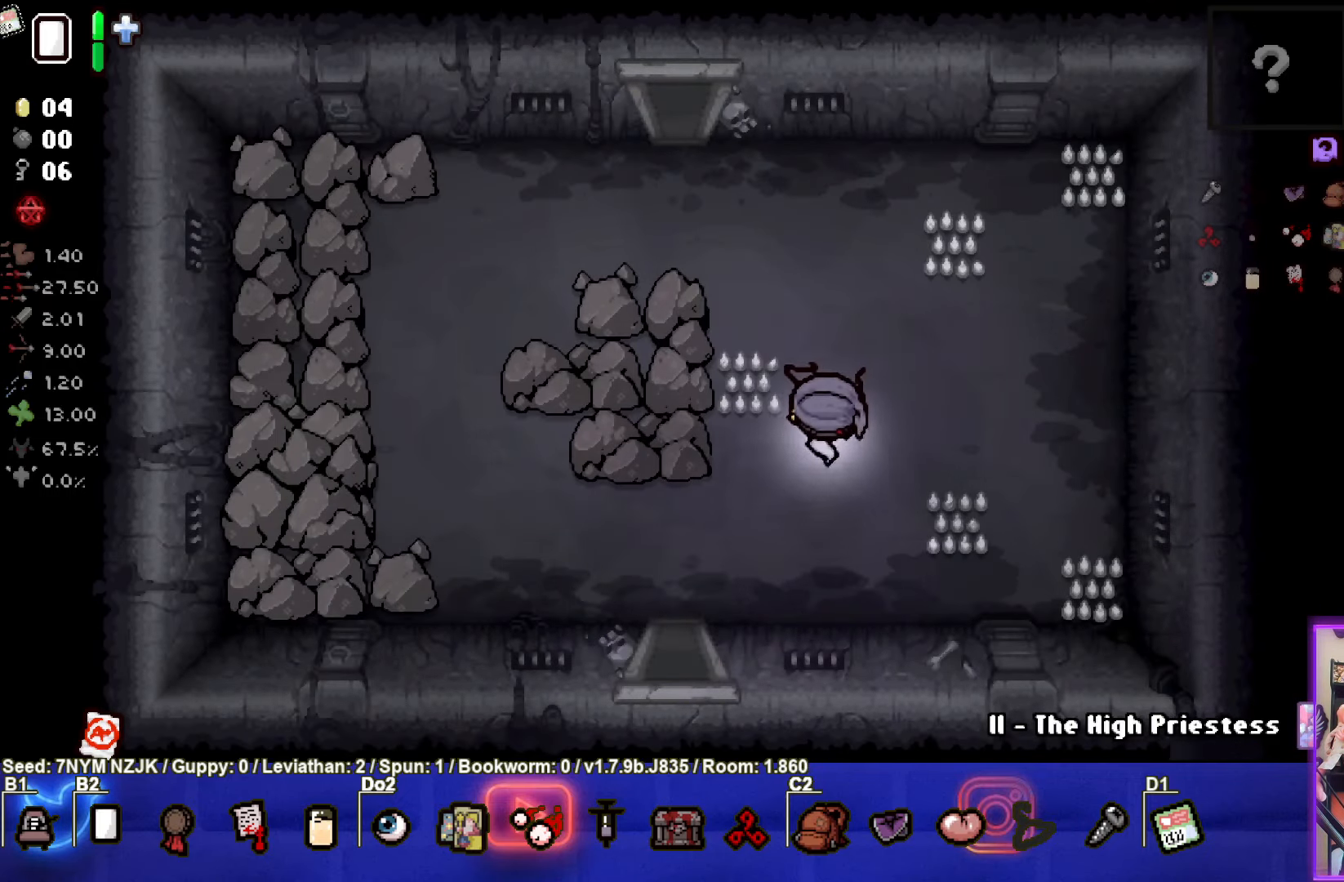
{"buttons": [], "left_stick": "up-left", "events": [[150, "left_stick", "up-left"]]}
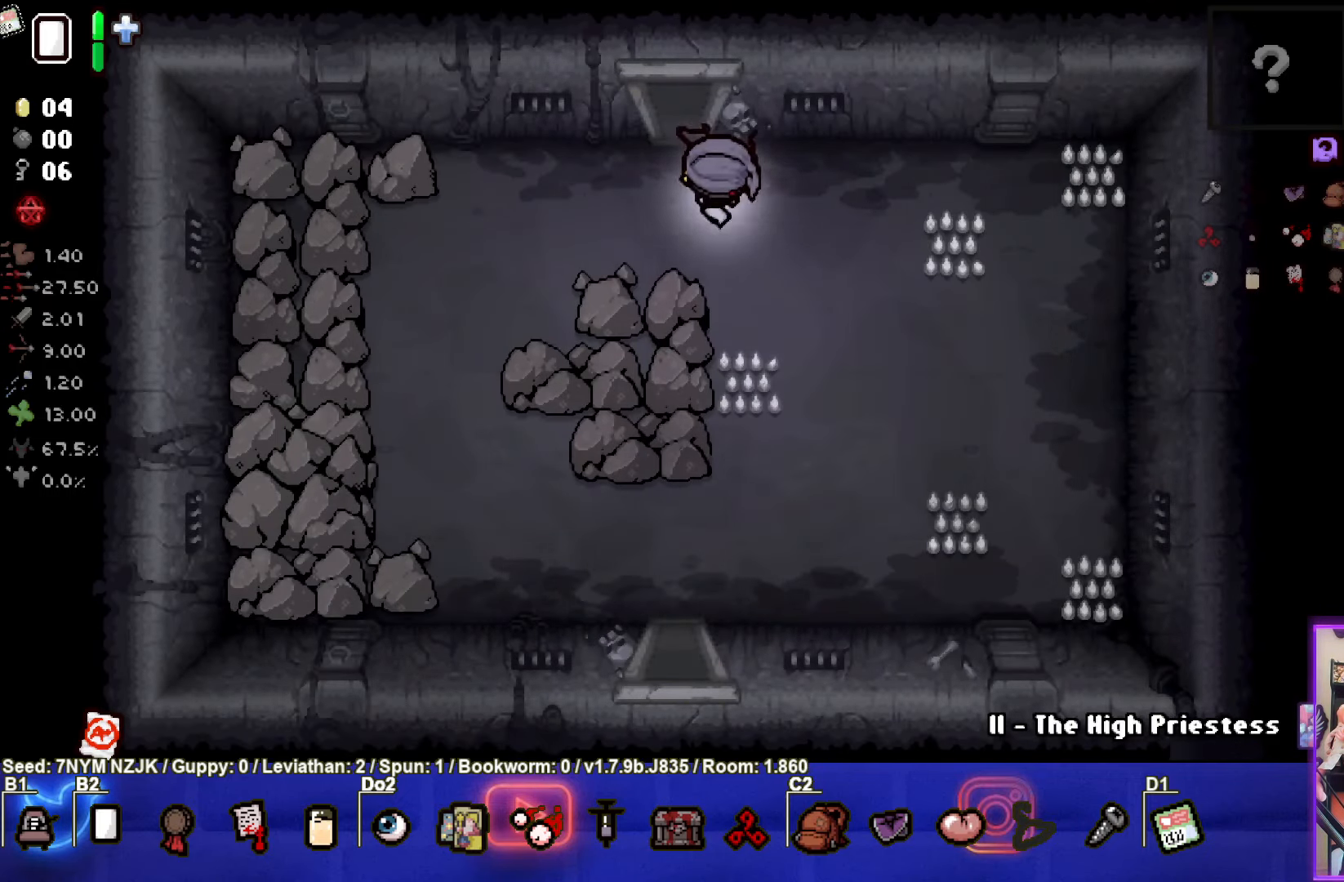
{"buttons": [], "left_stick": "center", "events": [[300, "left_stick", "center"]]}